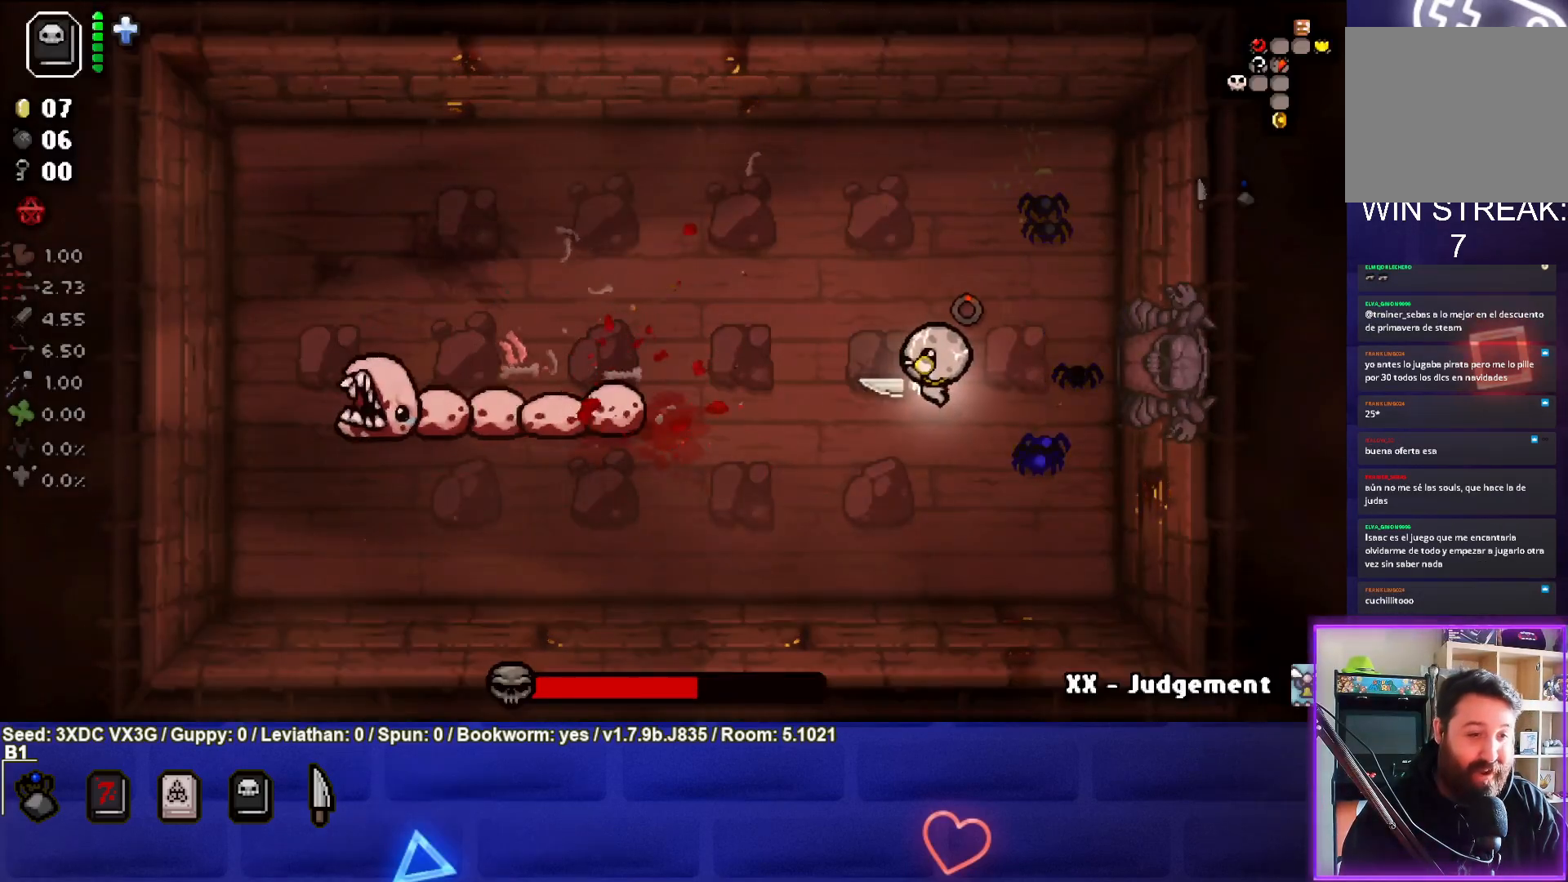
Gameplay with a controller (PlayStation layout); each line is a JSON object with the inputs held at the frame after it. "events" lists button and stick changes between this image and that frame as [ms after this image, input, new state], when the widget could be followed in between.
{"buttons": [], "left_stick": "left", "right_stick": "left", "events": [[67, "left_stick", "left"]]}
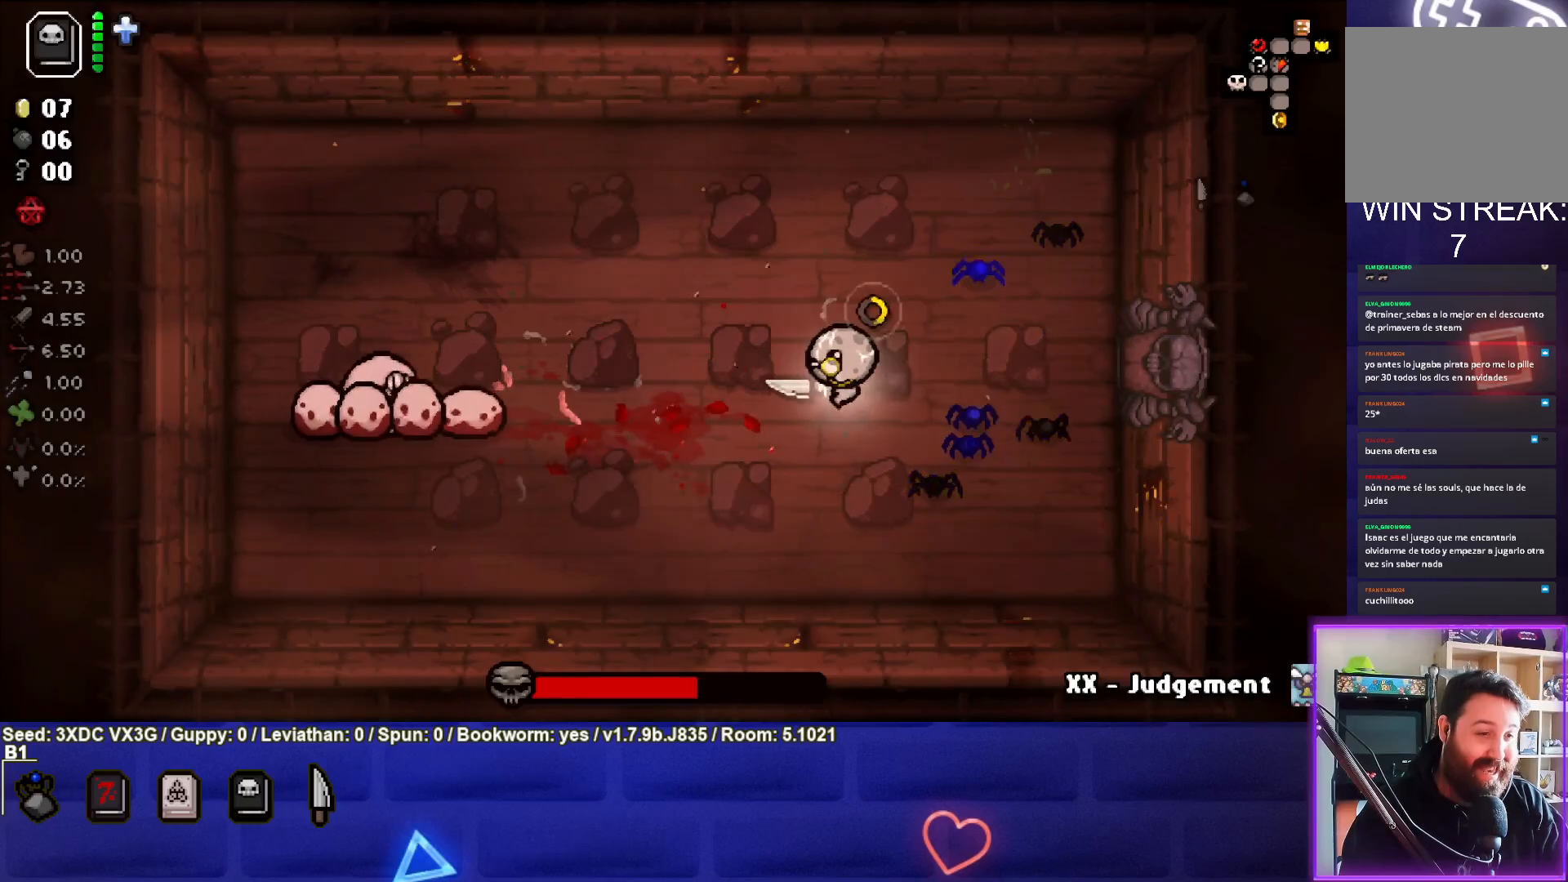
{"buttons": [], "left_stick": "right", "right_stick": "center", "events": [[350, "left_stick", "center"], [350, "right_stick", "center"], [433, "left_stick", "right"]]}
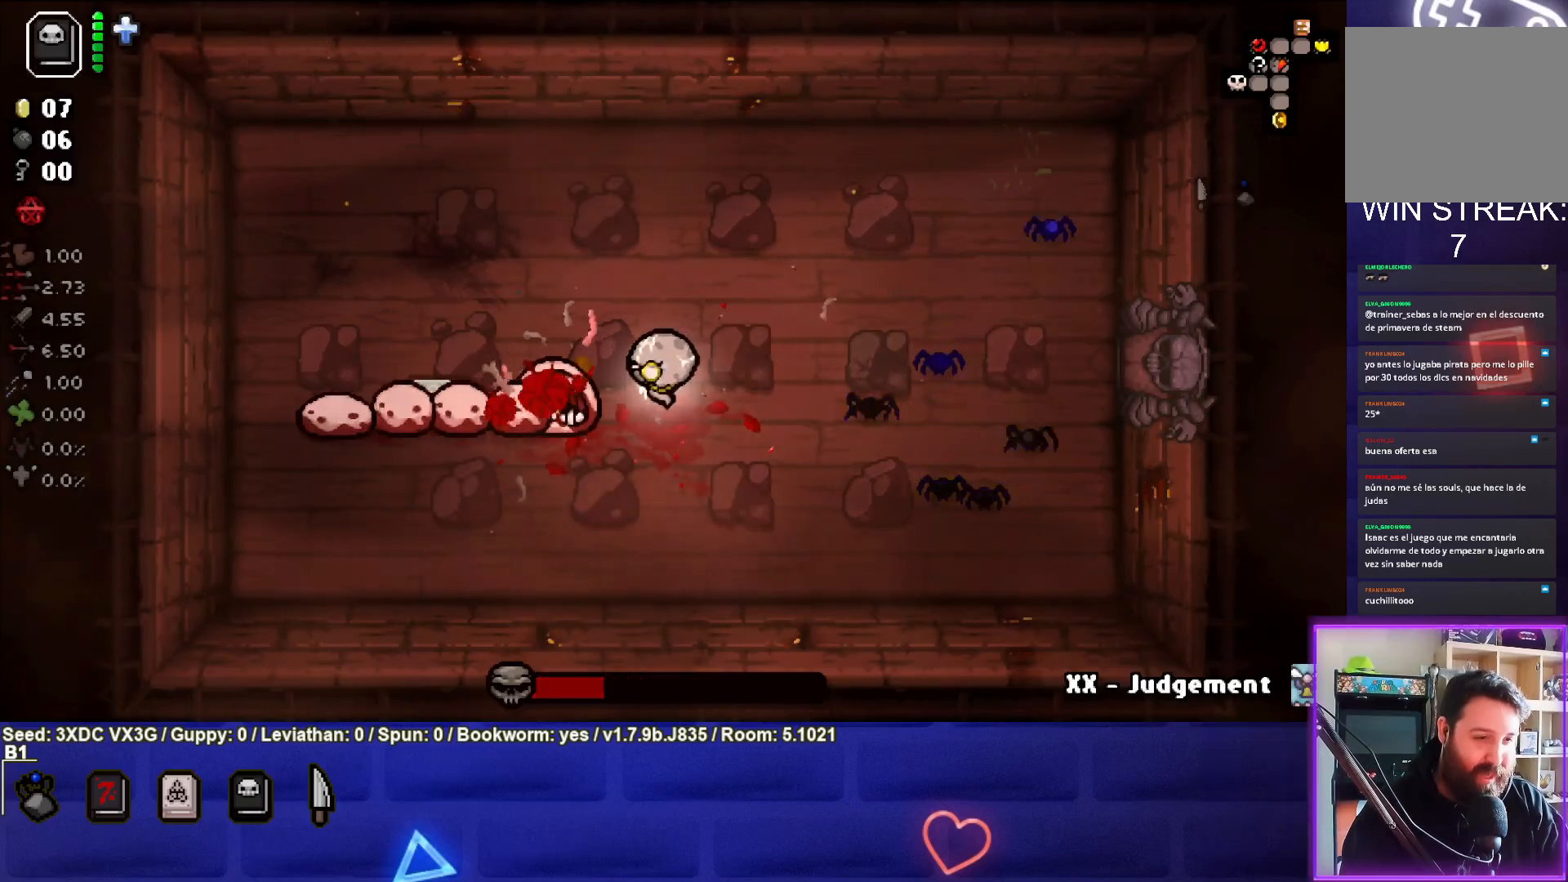
{"buttons": [], "left_stick": "center", "right_stick": "center", "events": [[400, "left_stick", "center"]]}
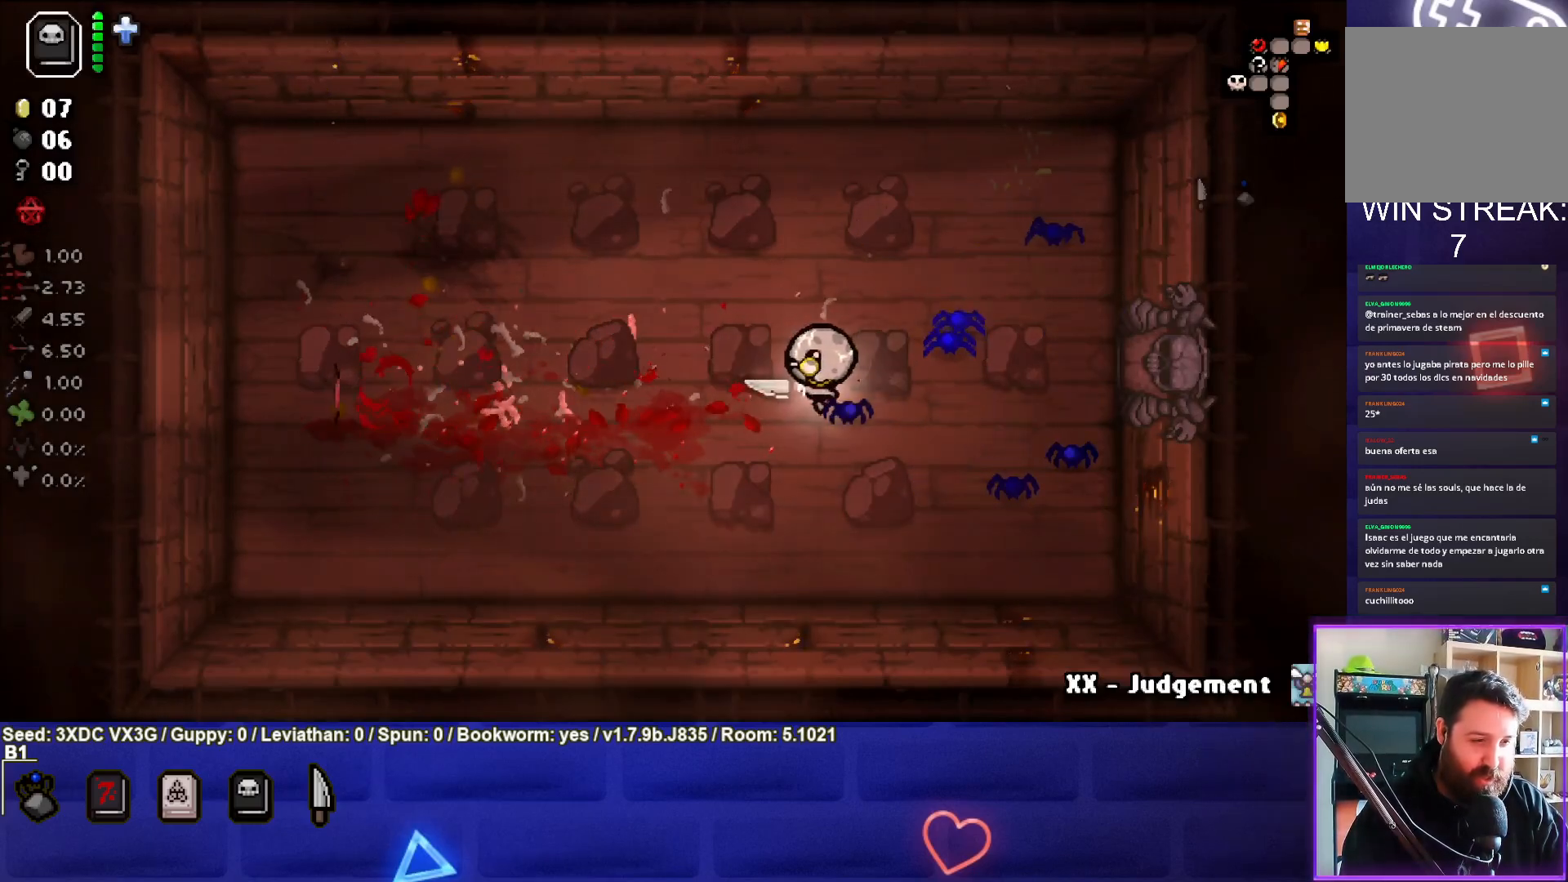
{"buttons": [], "left_stick": "left", "right_stick": "center", "events": [[33, "left_stick", "right"], [233, "left_stick", "center"], [500, "left_stick", "left"]]}
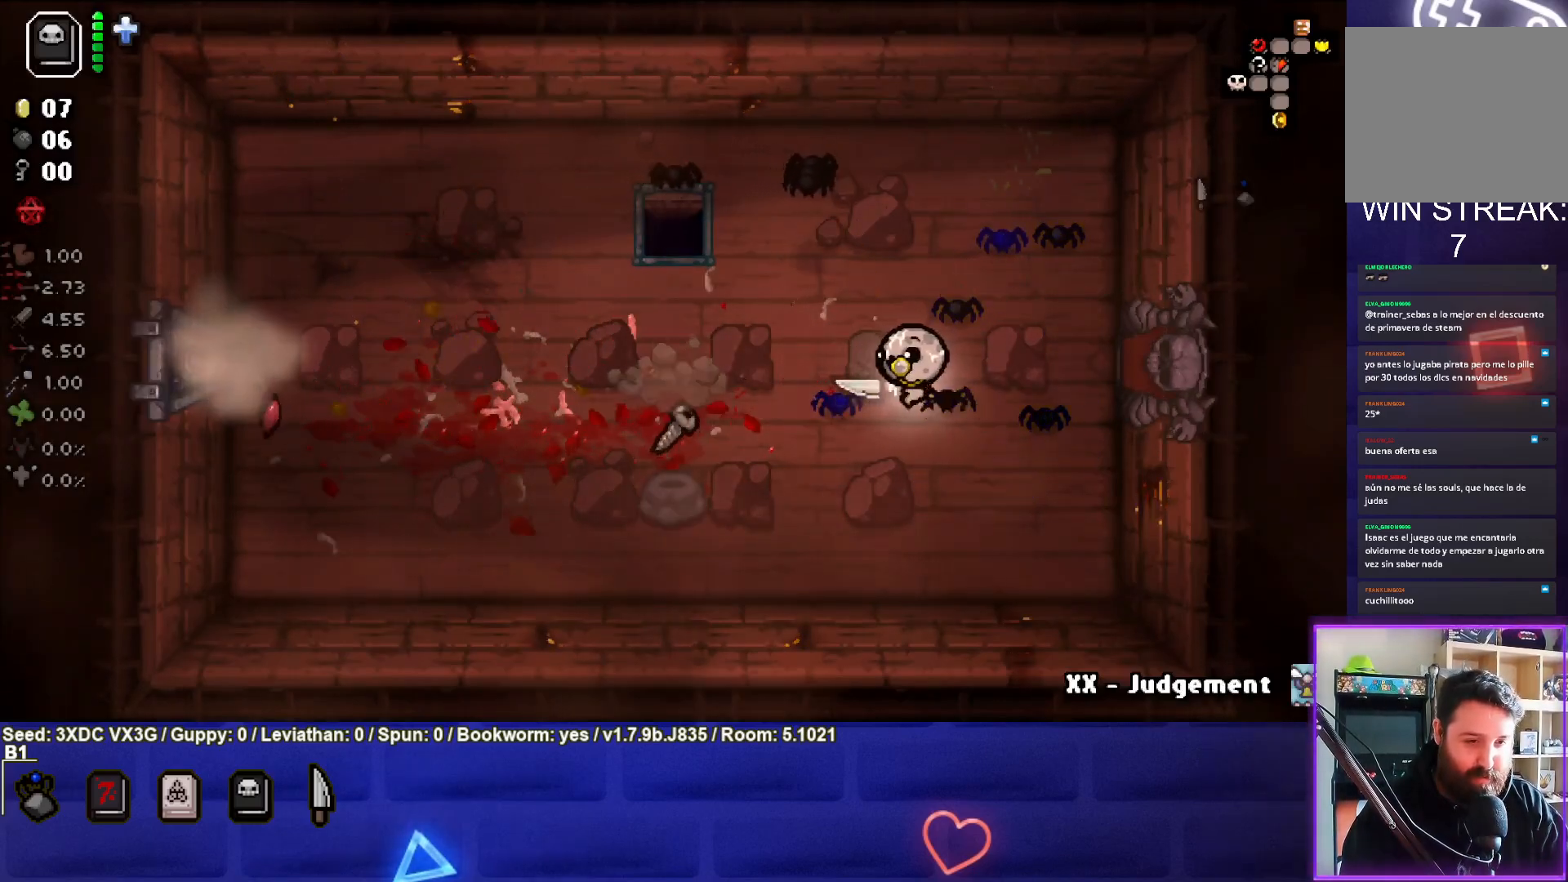
{"buttons": [], "left_stick": "down-left", "right_stick": "center", "events": [[83, "L2", "down"], [250, "L2", "up"], [333, "left_stick", "down-left"]]}
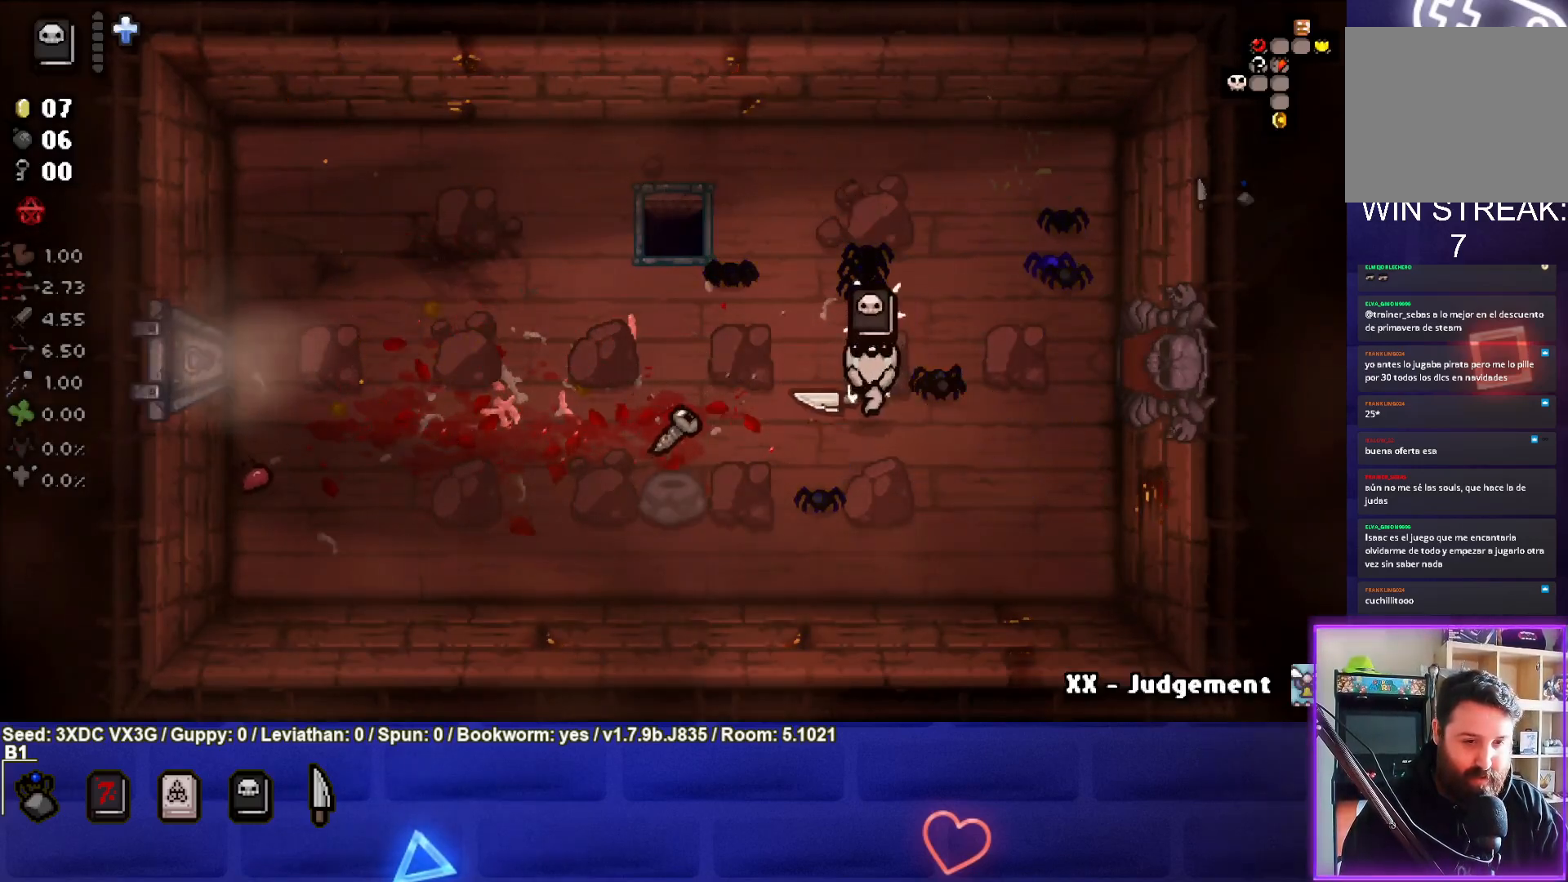
{"buttons": [], "left_stick": "up-right", "right_stick": "center", "events": [[500, "left_stick", "up-right"]]}
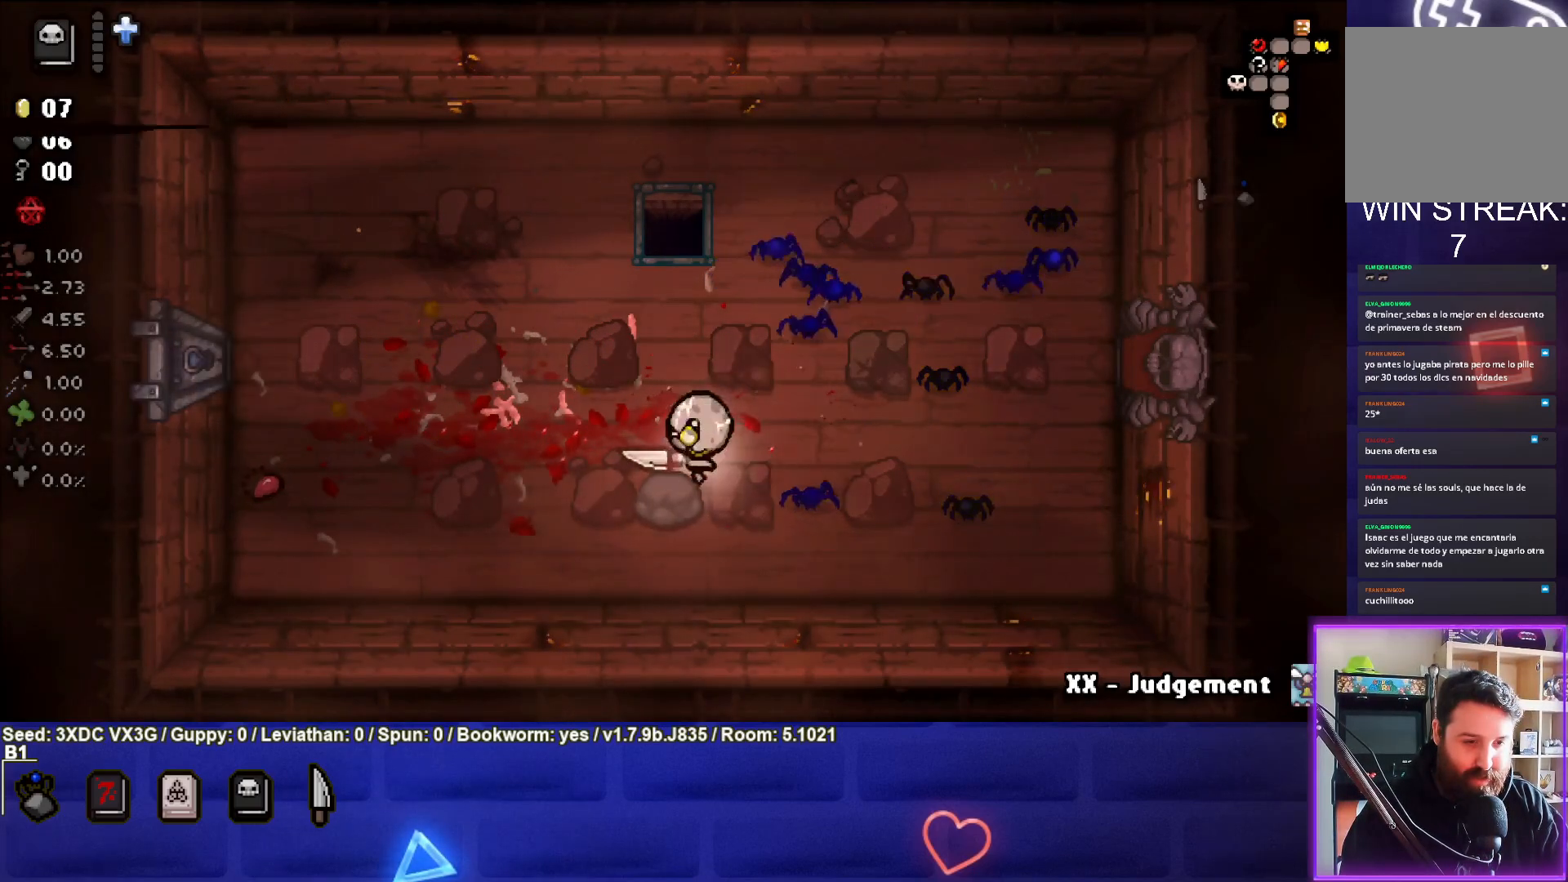
{"buttons": [], "left_stick": "right", "right_stick": "center", "events": [[317, "left_stick", "right"]]}
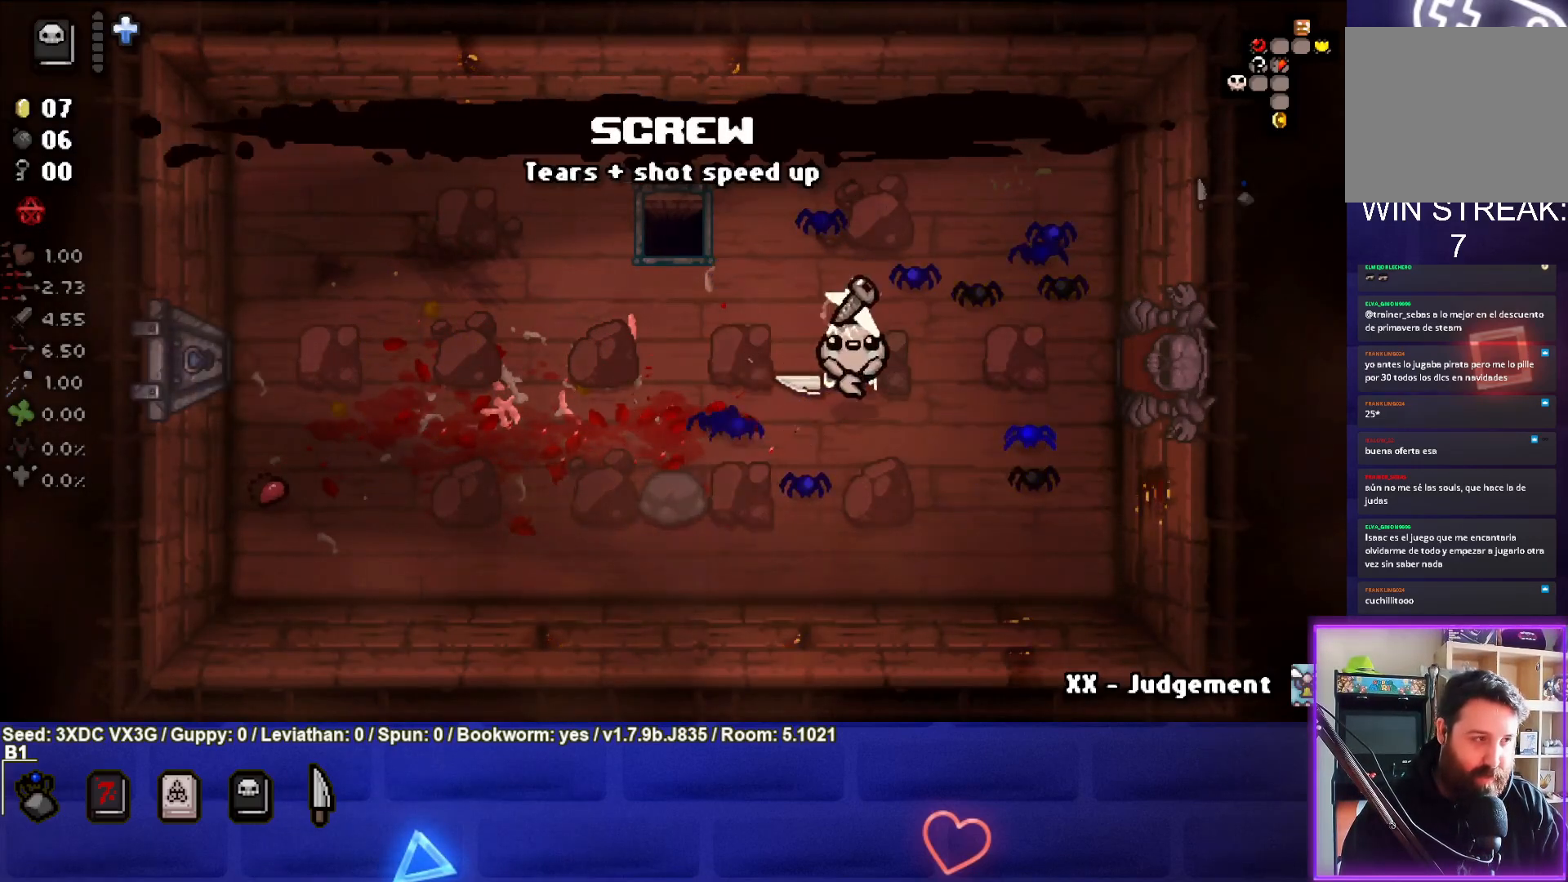
{"buttons": [], "left_stick": "center", "right_stick": "center", "events": [[100, "left_stick", "center"], [333, "left_stick", "right"], [483, "left_stick", "center"]]}
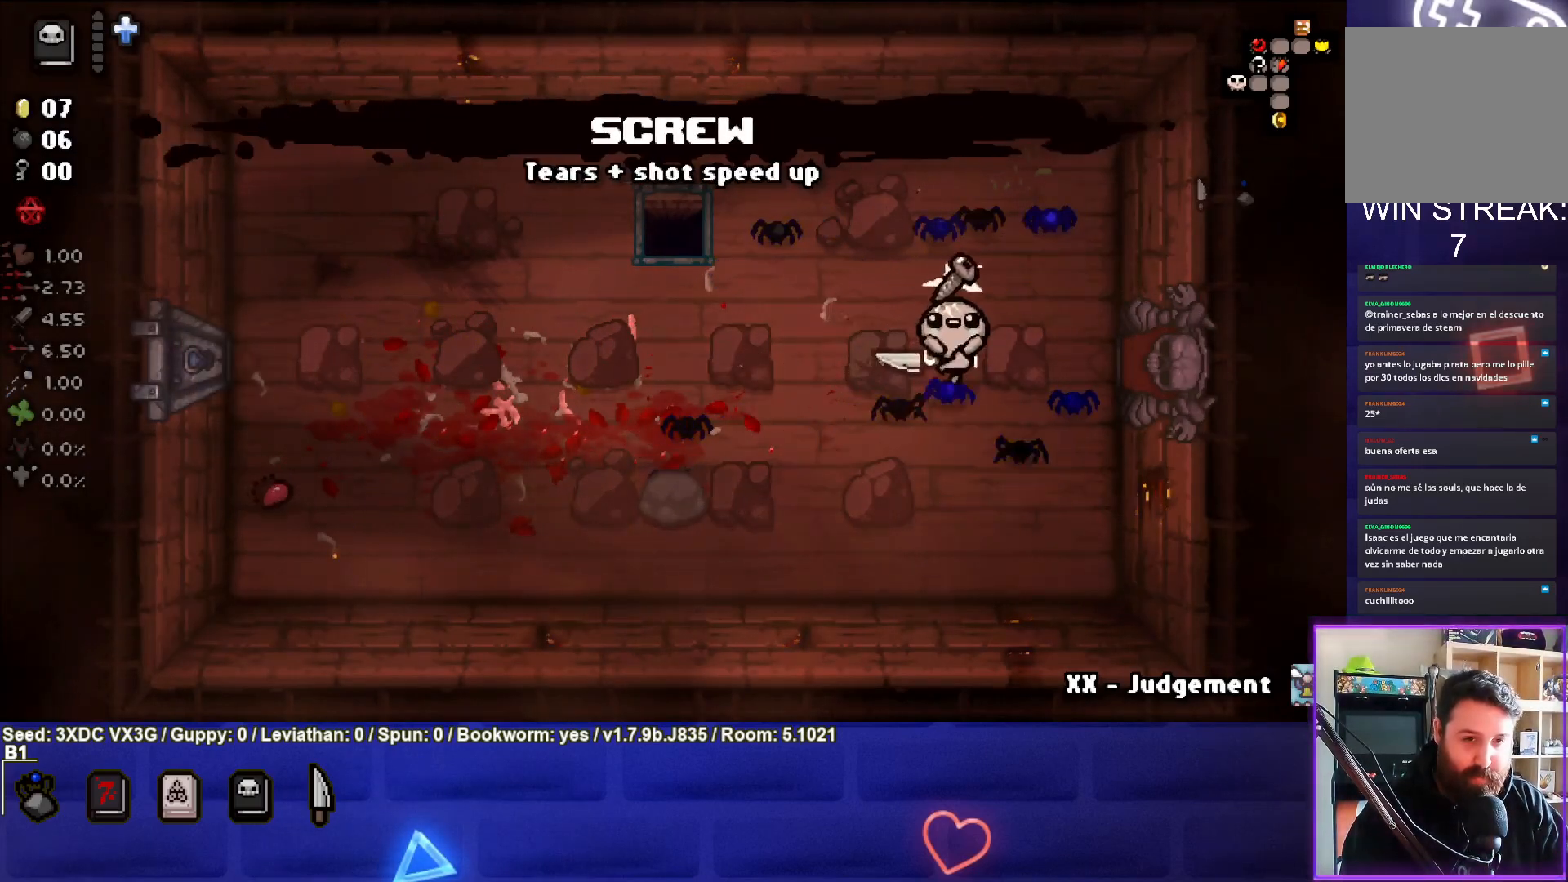
{"buttons": [], "left_stick": "center", "right_stick": "center", "events": [[33, "left_stick", "up-left"], [233, "left_stick", "left"], [417, "left_stick", "center"]]}
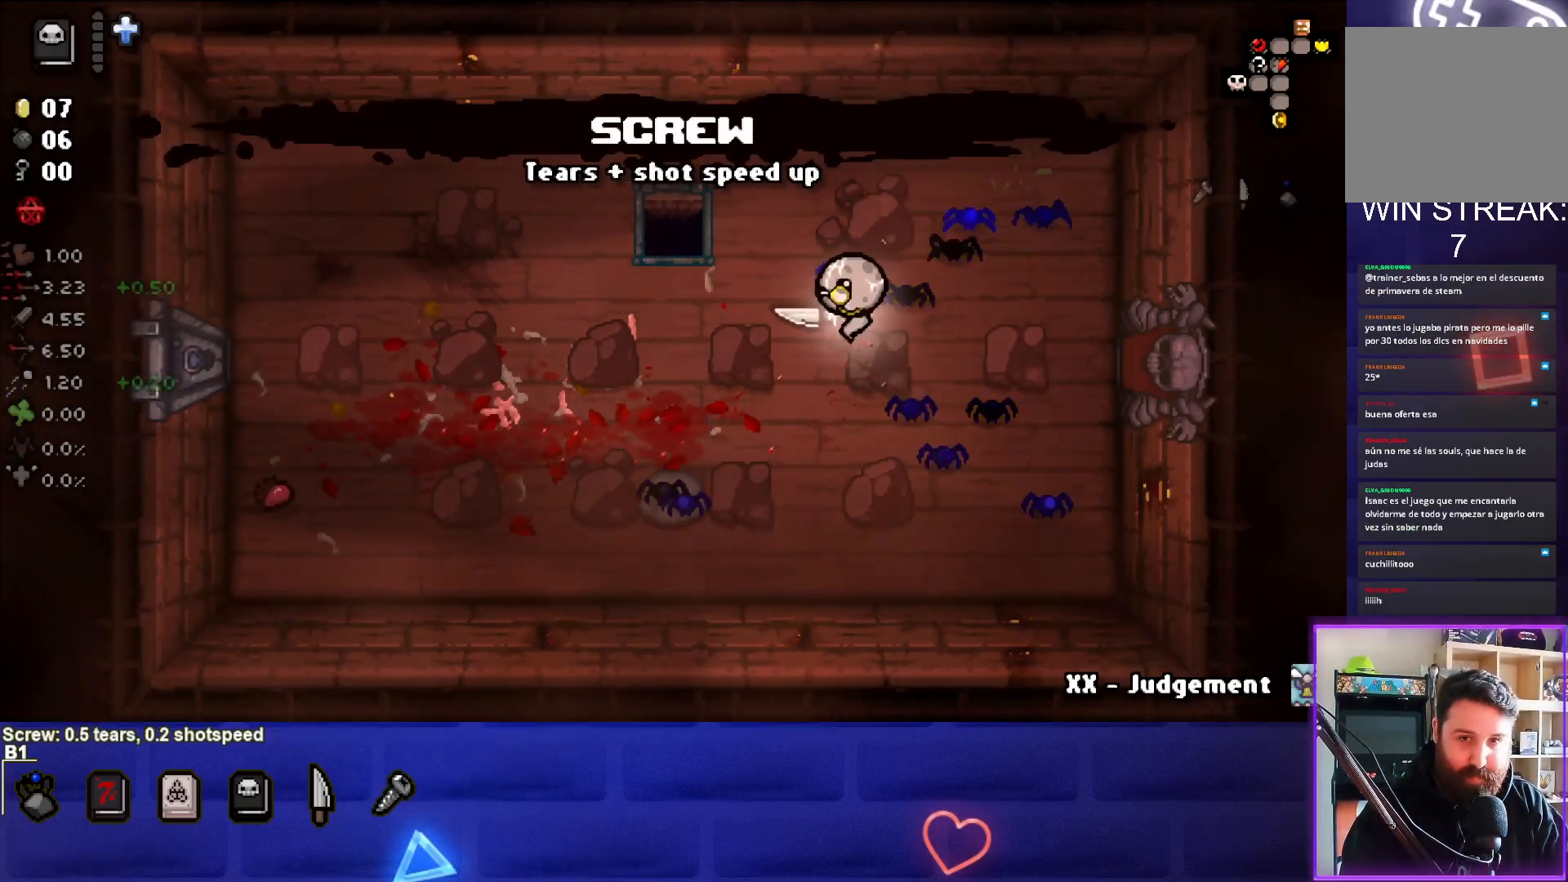
{"buttons": ["SELECT"], "left_stick": "center", "right_stick": "center", "events": [[183, "SELECT", "down"]]}
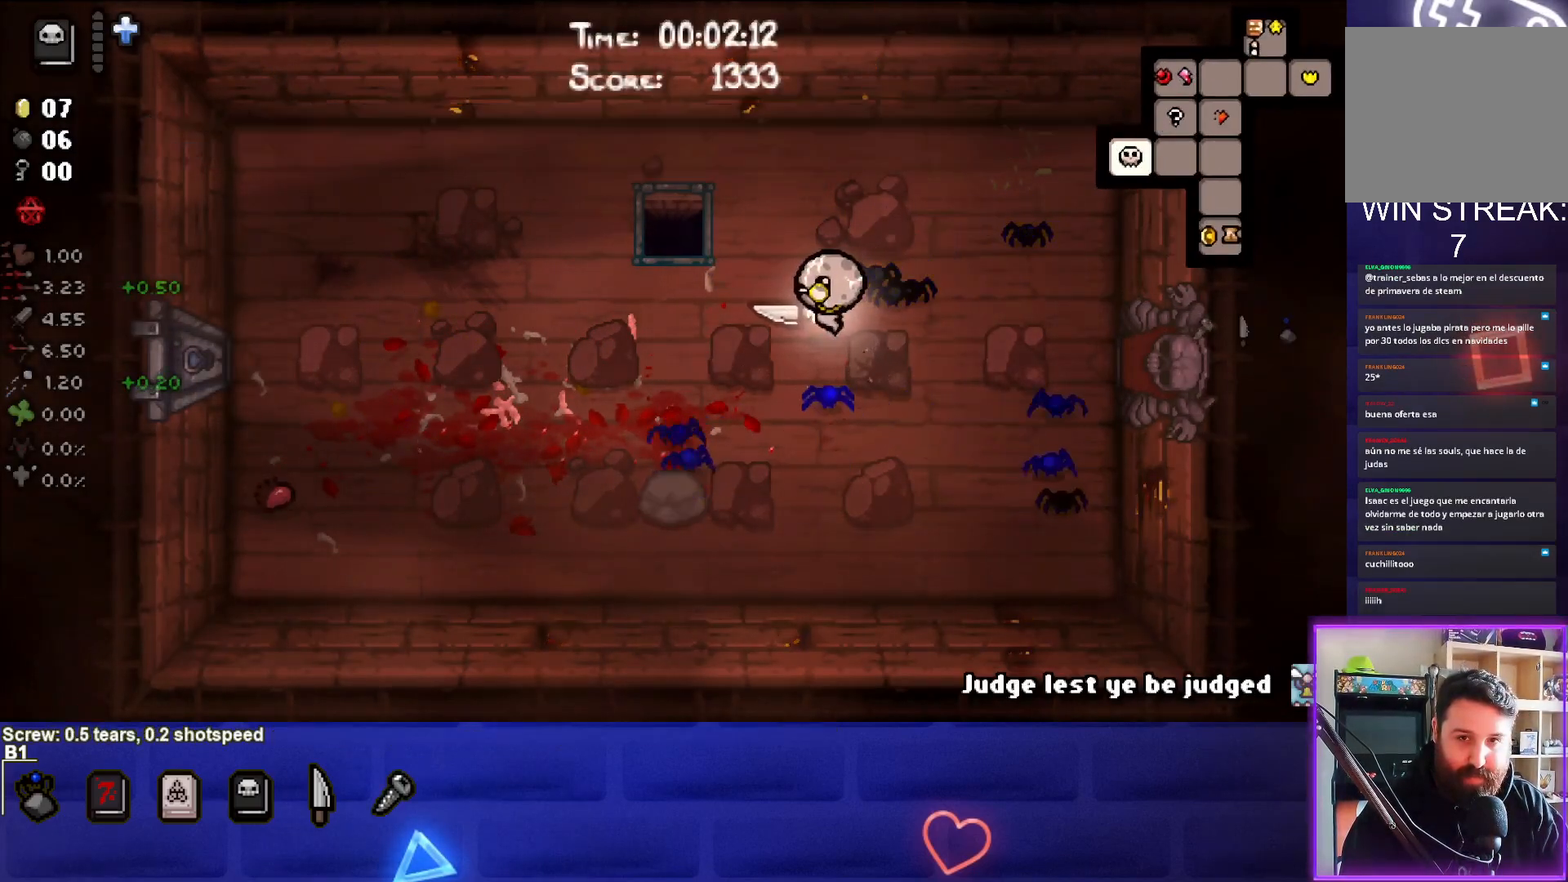
{"buttons": ["SELECT"], "left_stick": "center", "right_stick": "center", "events": []}
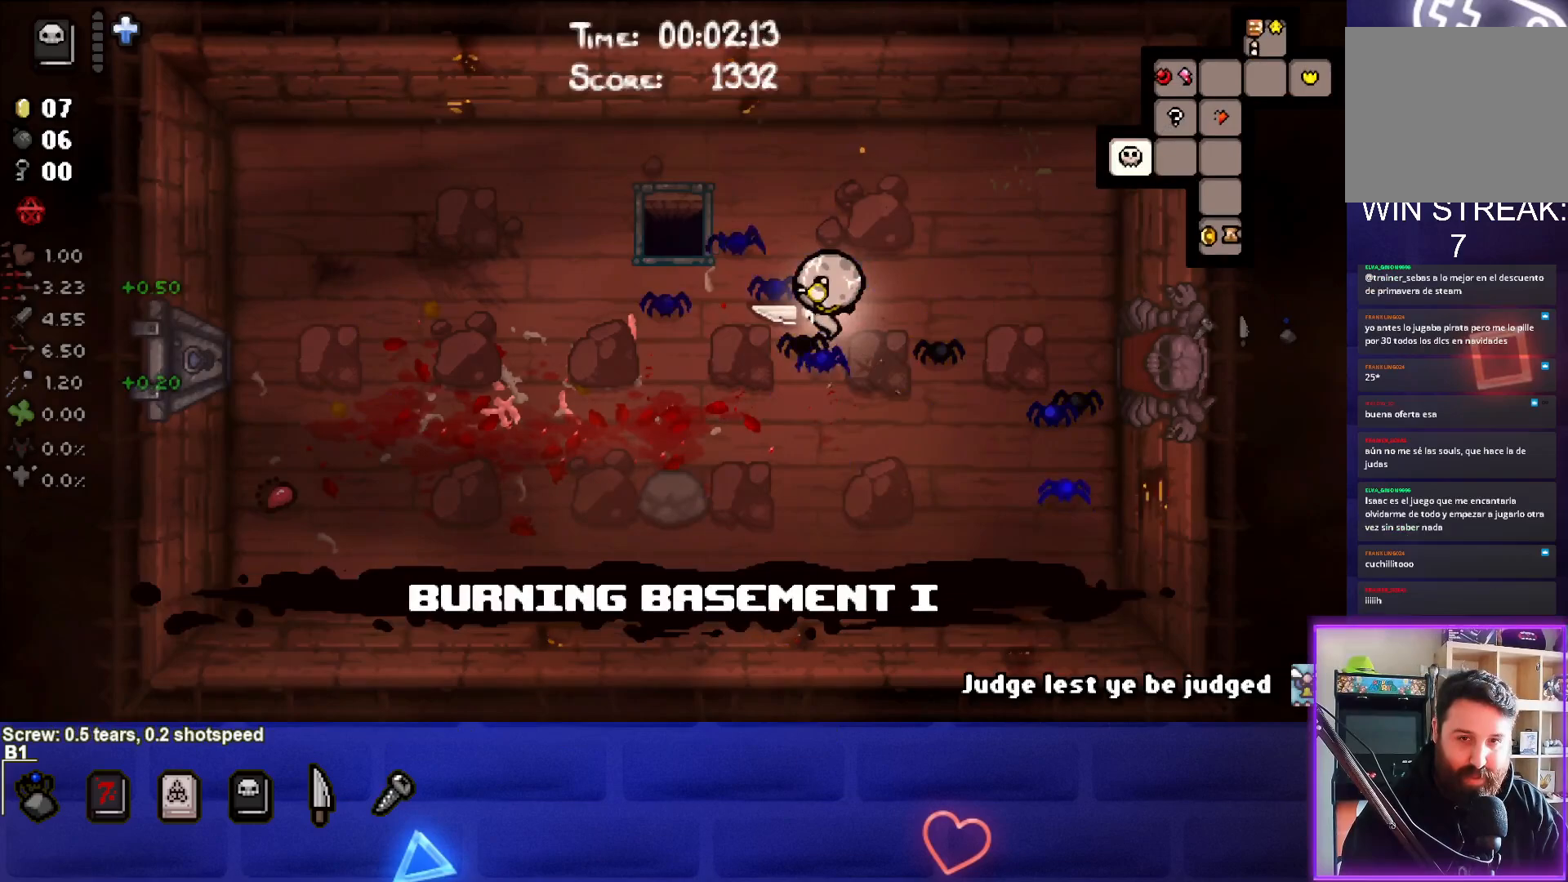
{"buttons": [], "left_stick": "right", "right_stick": "center", "events": [[100, "SELECT", "up"], [383, "left_stick", "right"]]}
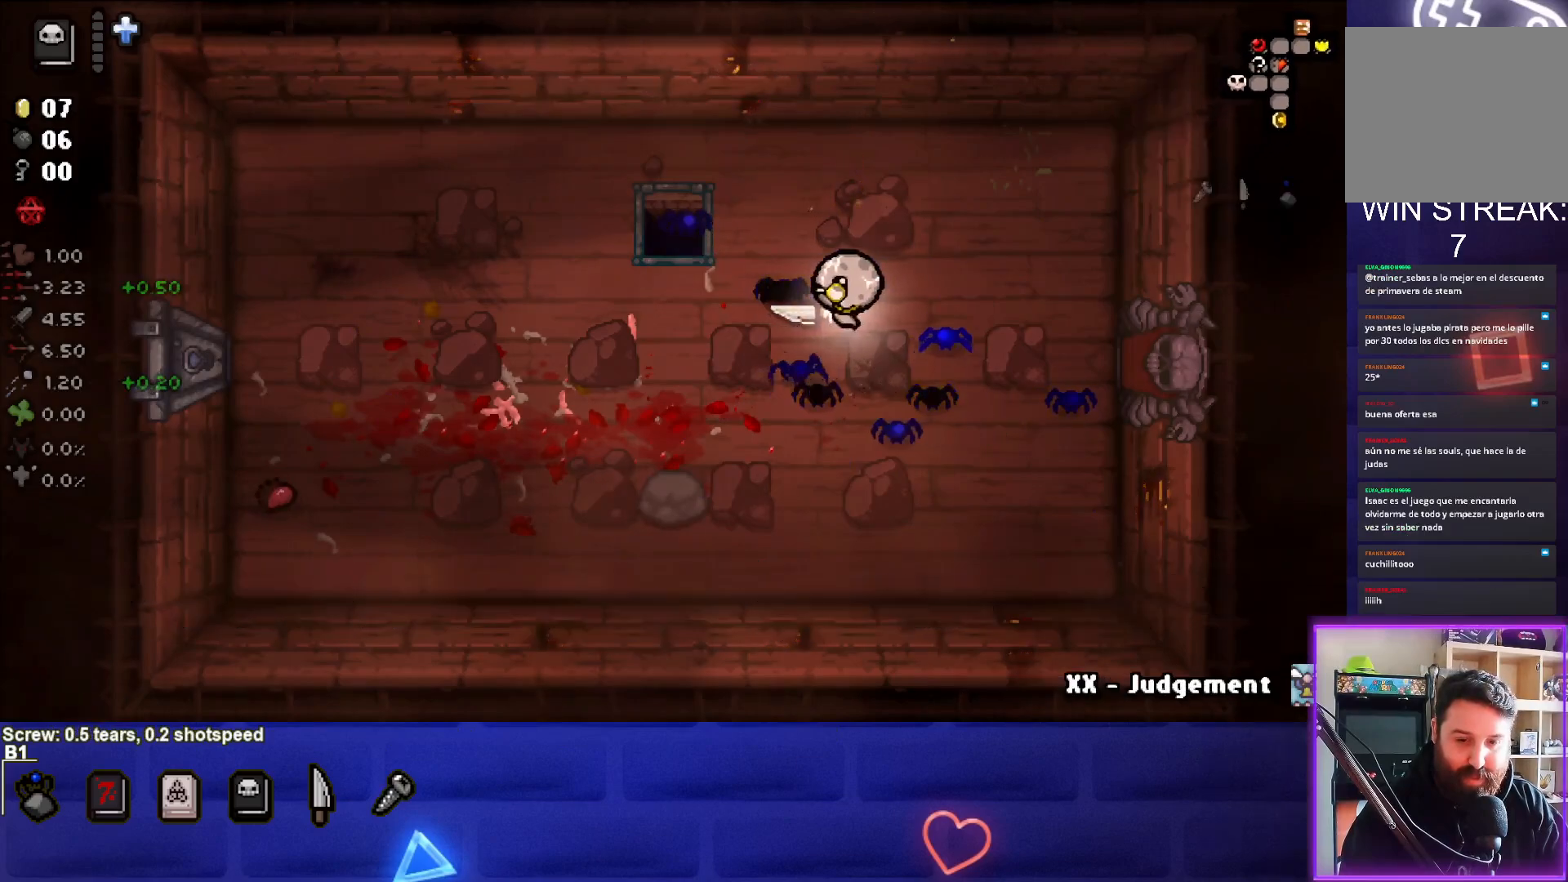
{"buttons": [], "left_stick": "left", "right_stick": "center", "events": [[83, "left_stick", "center"], [133, "left_stick", "left"]]}
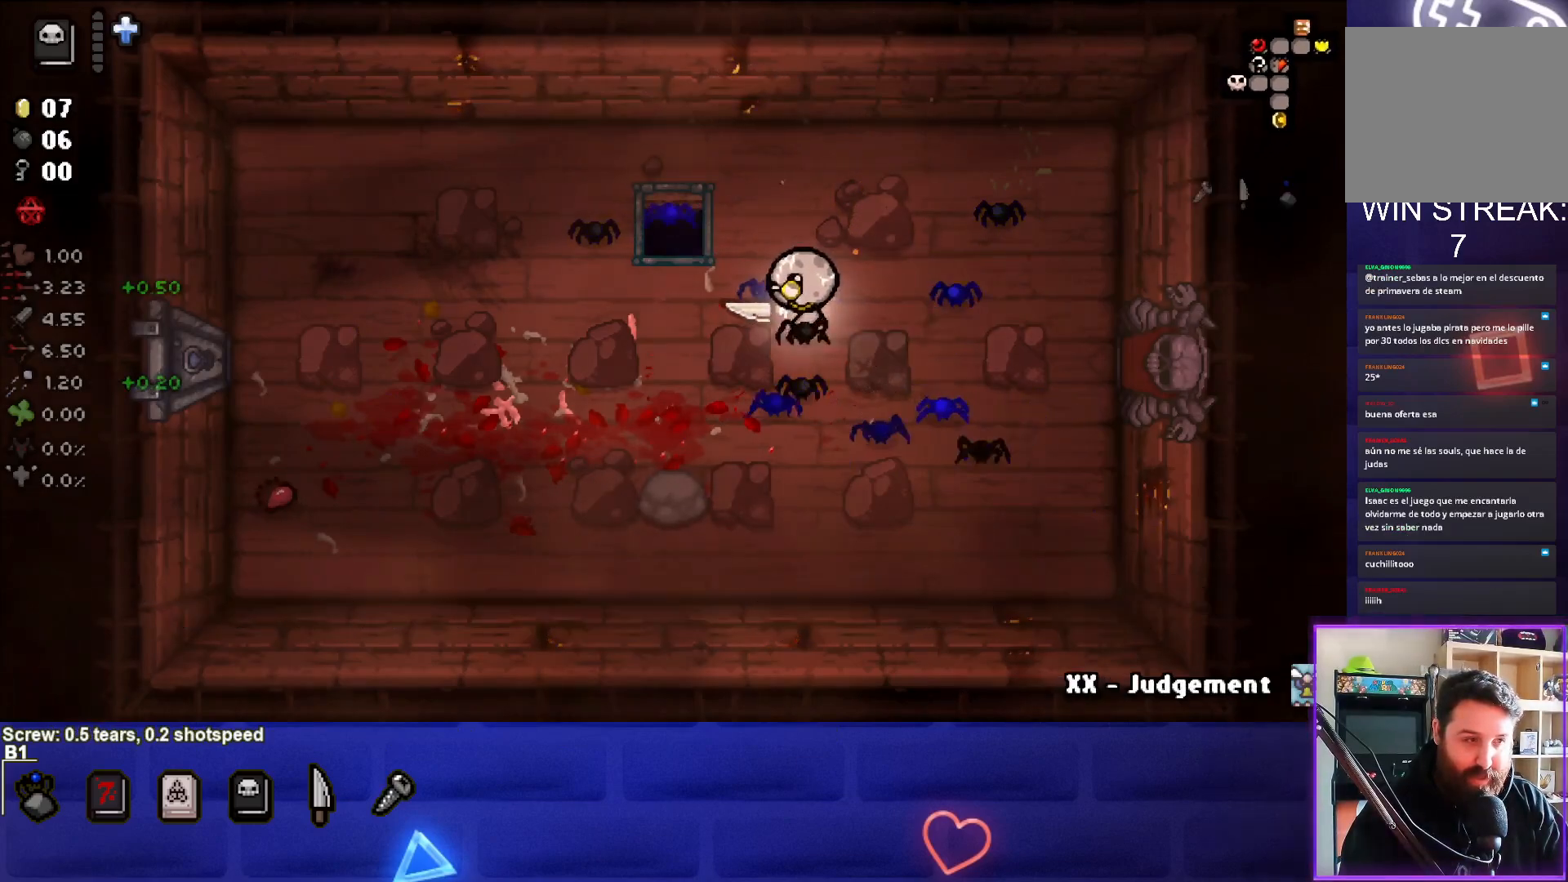
{"buttons": [], "left_stick": "down-right", "right_stick": "center", "events": [[83, "left_stick", "center"], [400, "left_stick", "down-right"]]}
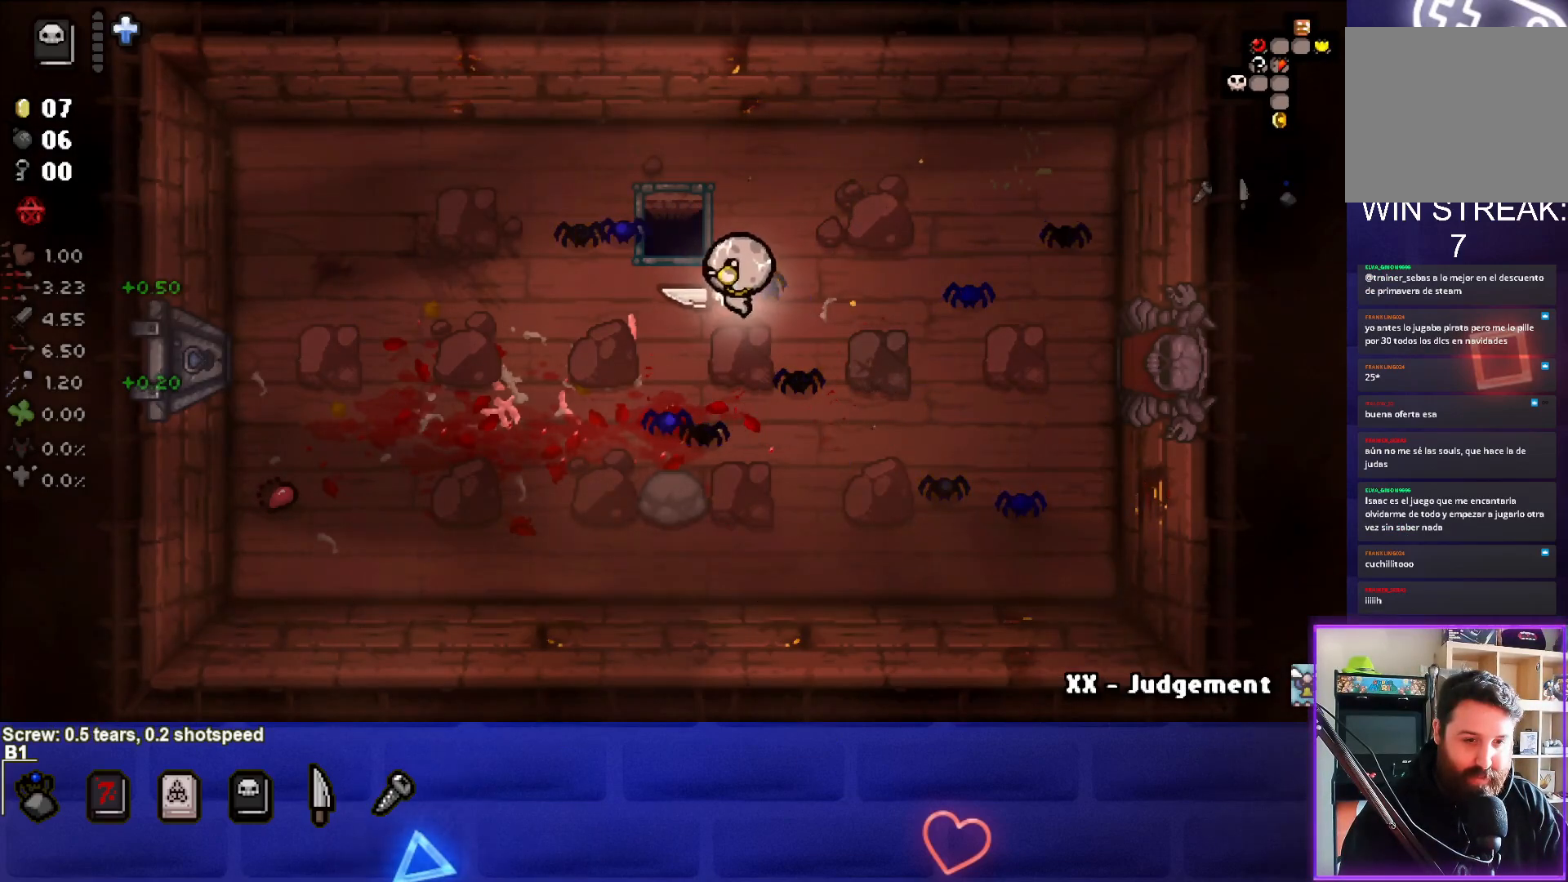
{"buttons": [], "left_stick": "center", "right_stick": "center", "events": [[250, "left_stick", "center"]]}
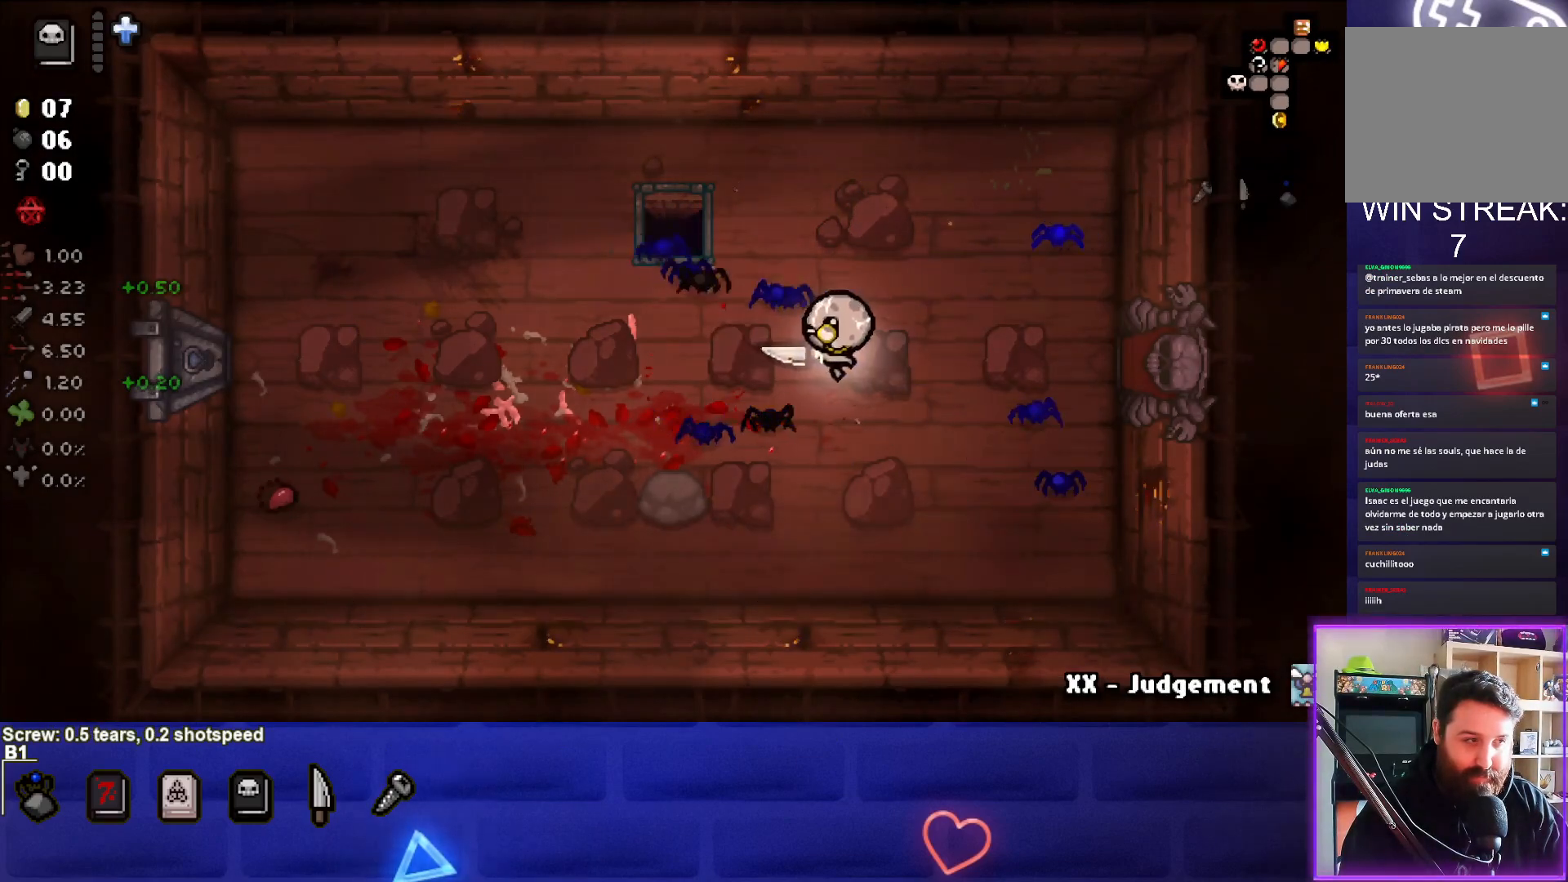
{"buttons": [], "left_stick": "center", "right_stick": "center", "events": [[167, "left_stick", "down"], [300, "left_stick", "center"]]}
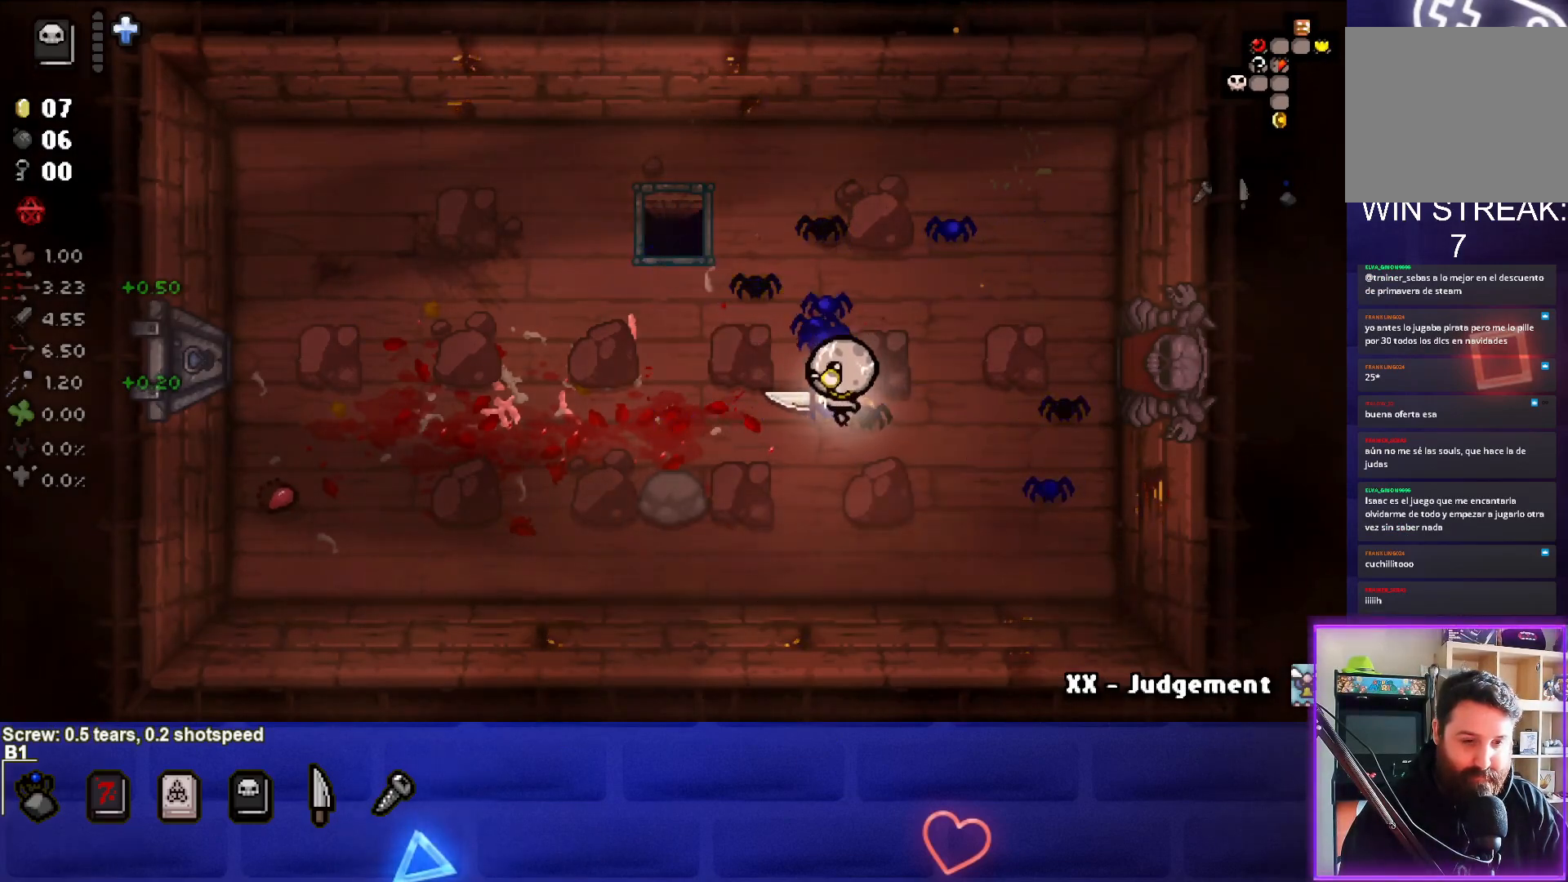
{"buttons": [], "left_stick": "left", "right_stick": "center", "events": [[117, "L1", "down"], [133, "left_stick", "up-left"], [250, "L1", "up"], [267, "left_stick", "left"]]}
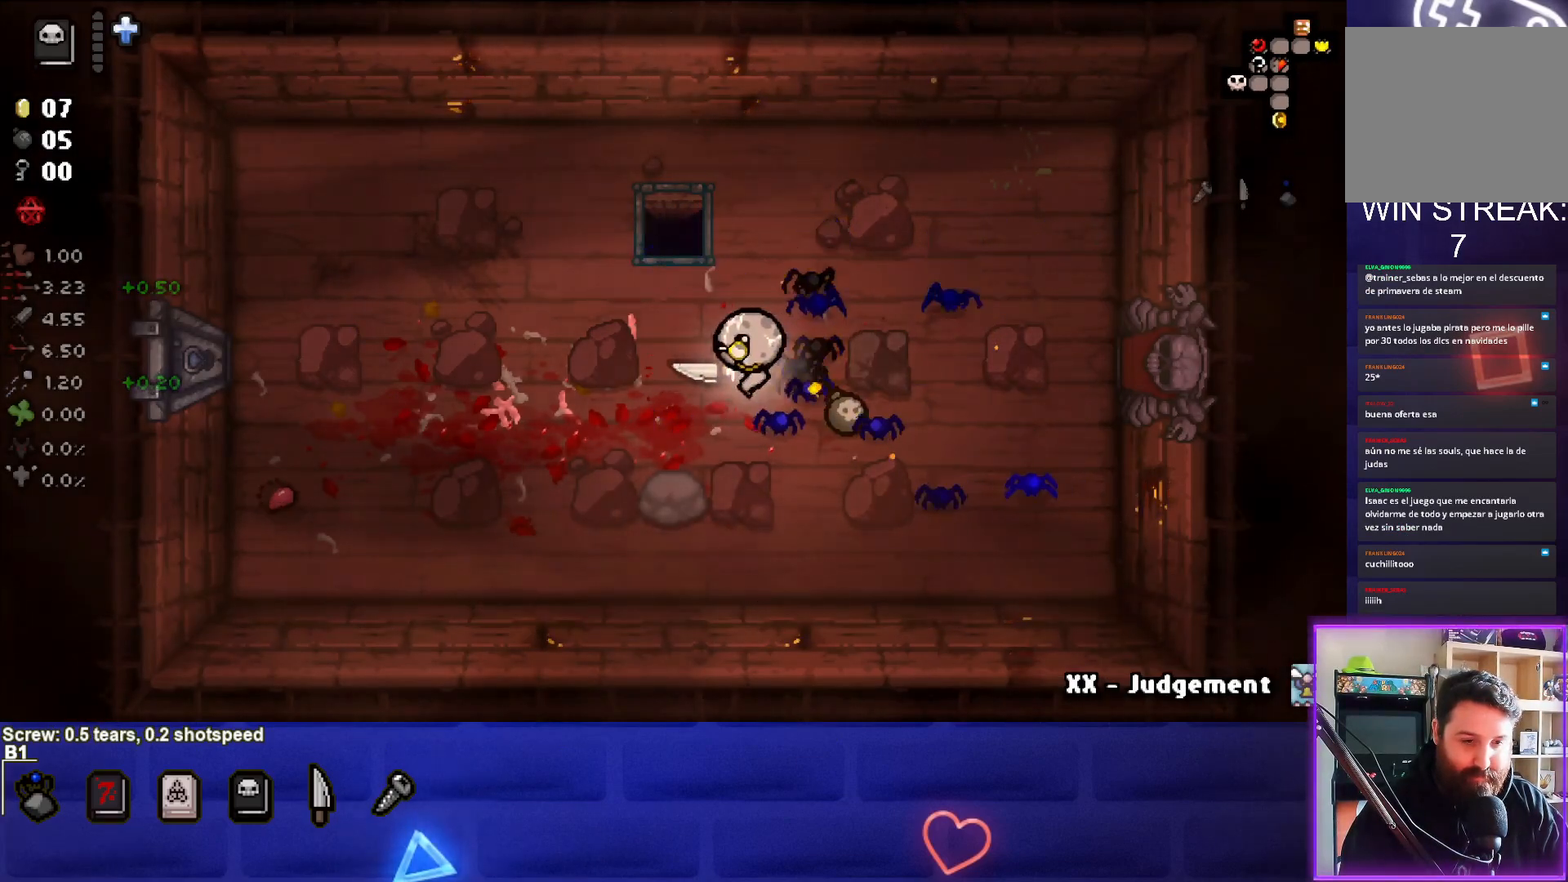
{"buttons": [], "left_stick": "left", "right_stick": "center", "events": []}
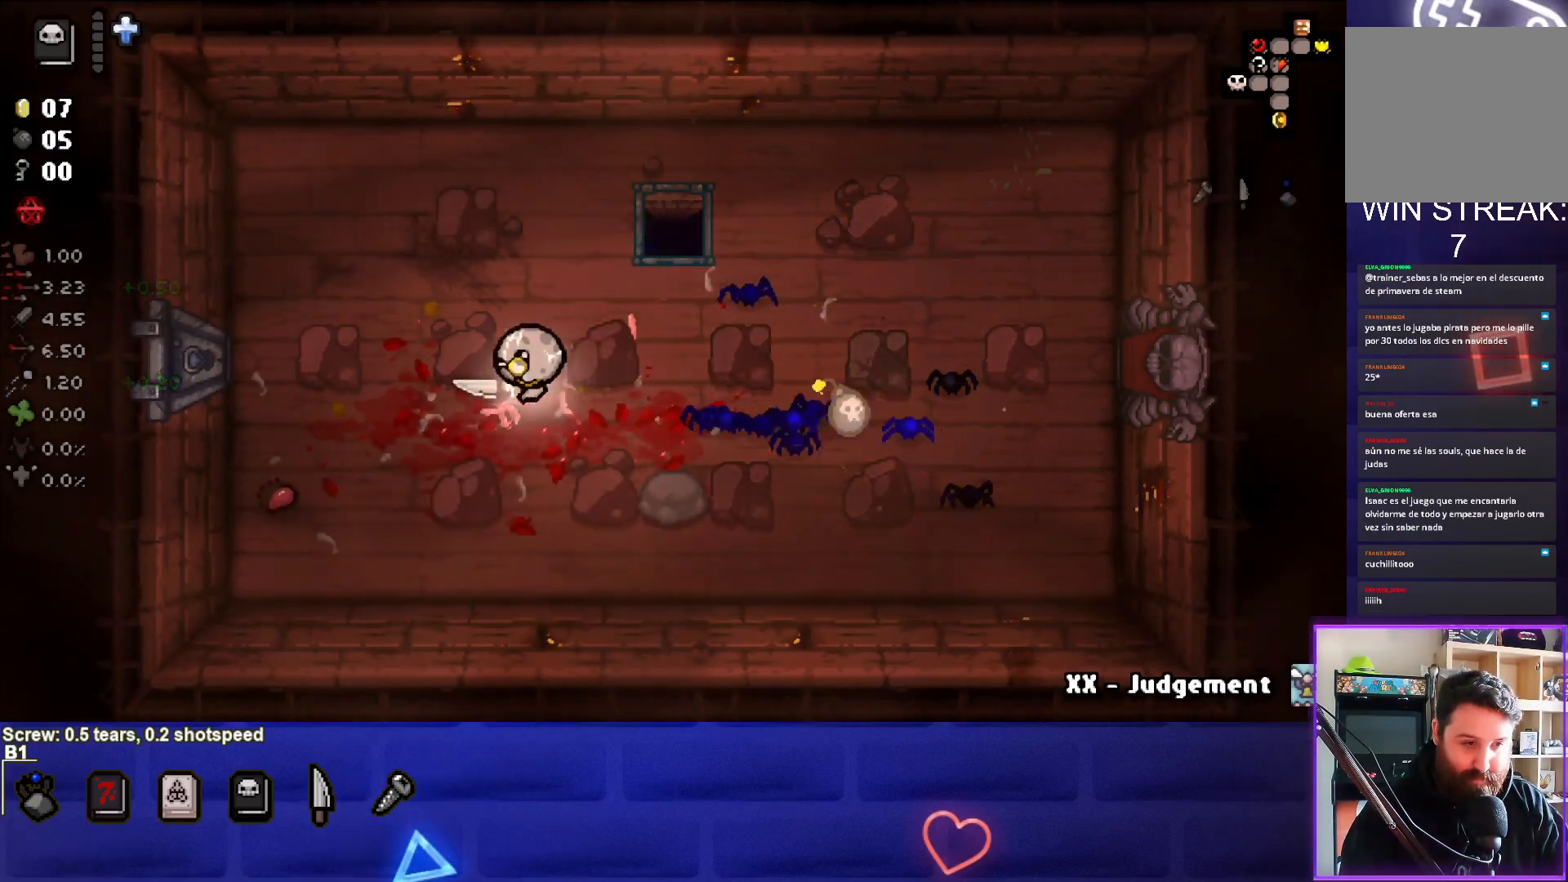
{"buttons": [], "left_stick": "down", "right_stick": "center", "events": [[167, "left_stick", "down-left"], [317, "left_stick", "center"], [467, "left_stick", "down"]]}
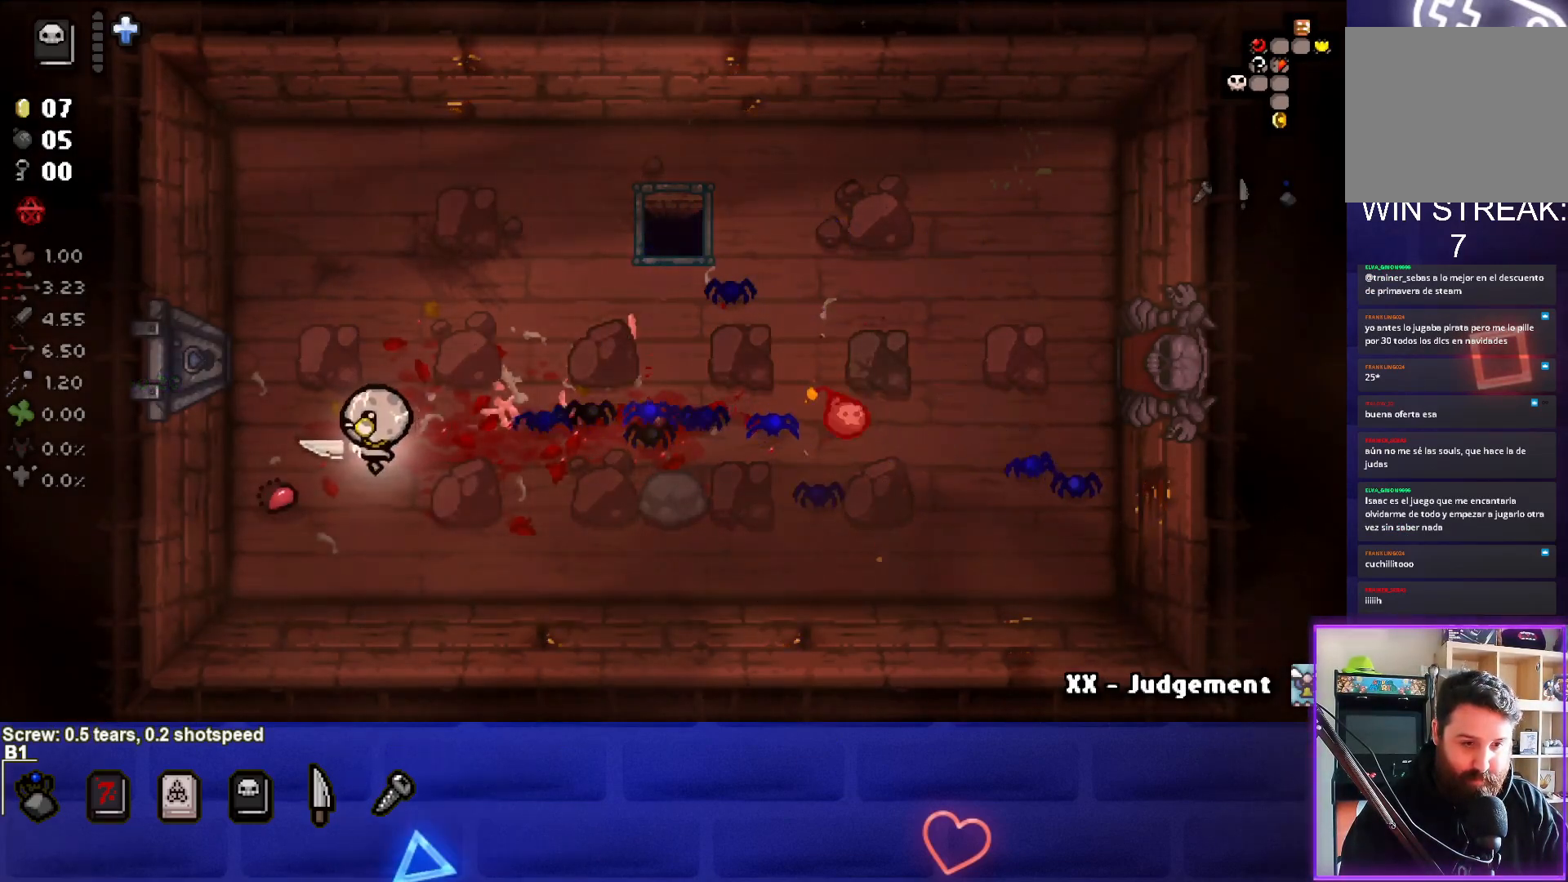
{"buttons": [], "left_stick": "right", "right_stick": "center", "events": [[167, "left_stick", "down-right"], [333, "left_stick", "right"]]}
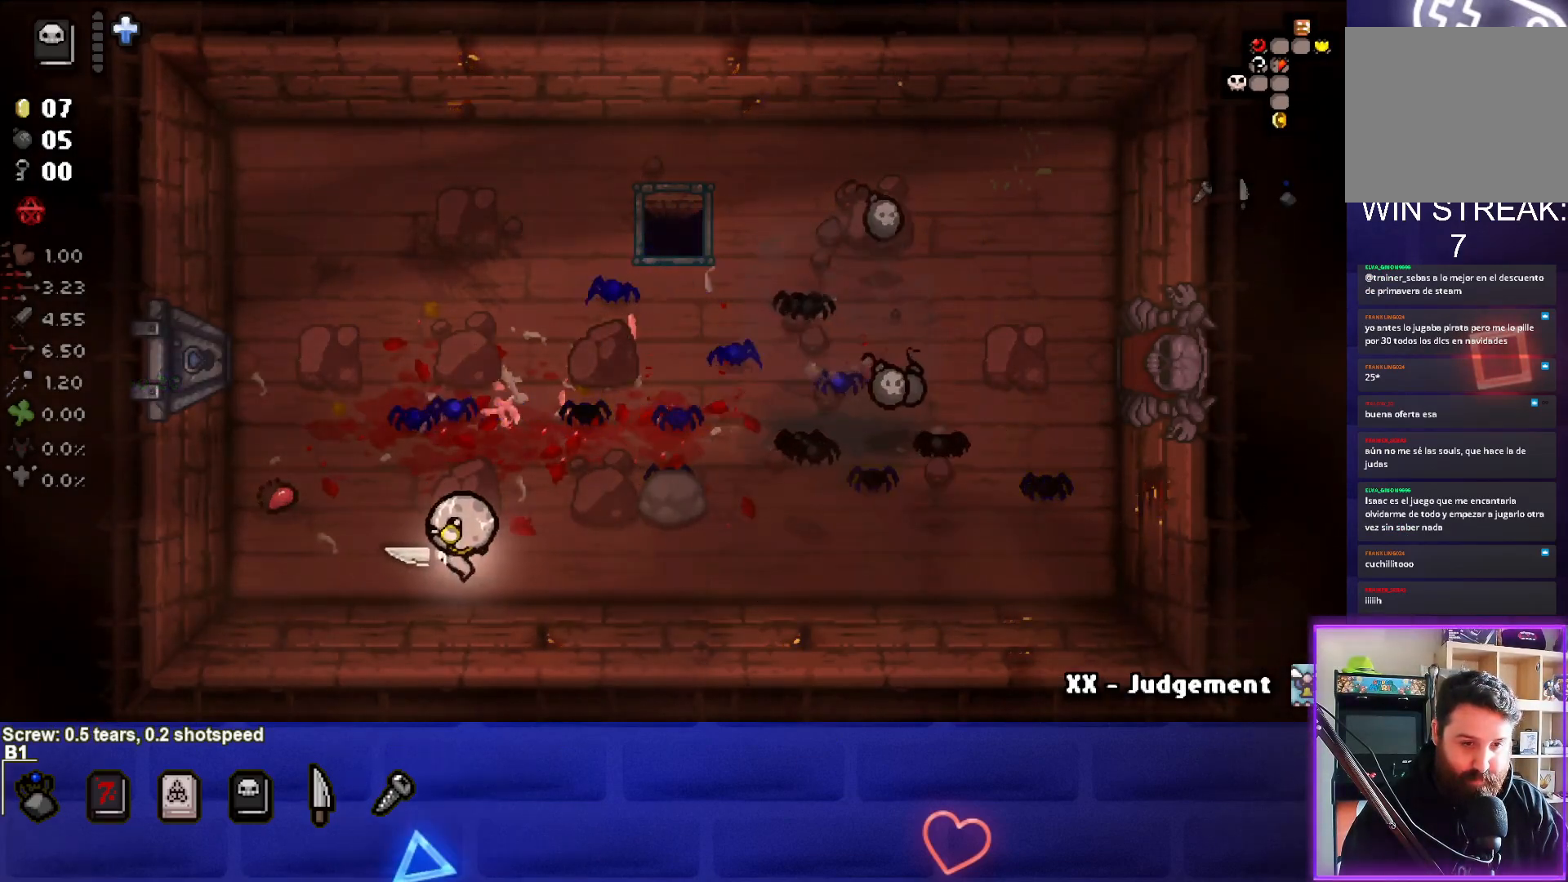
{"buttons": [], "left_stick": "right", "right_stick": "center", "events": []}
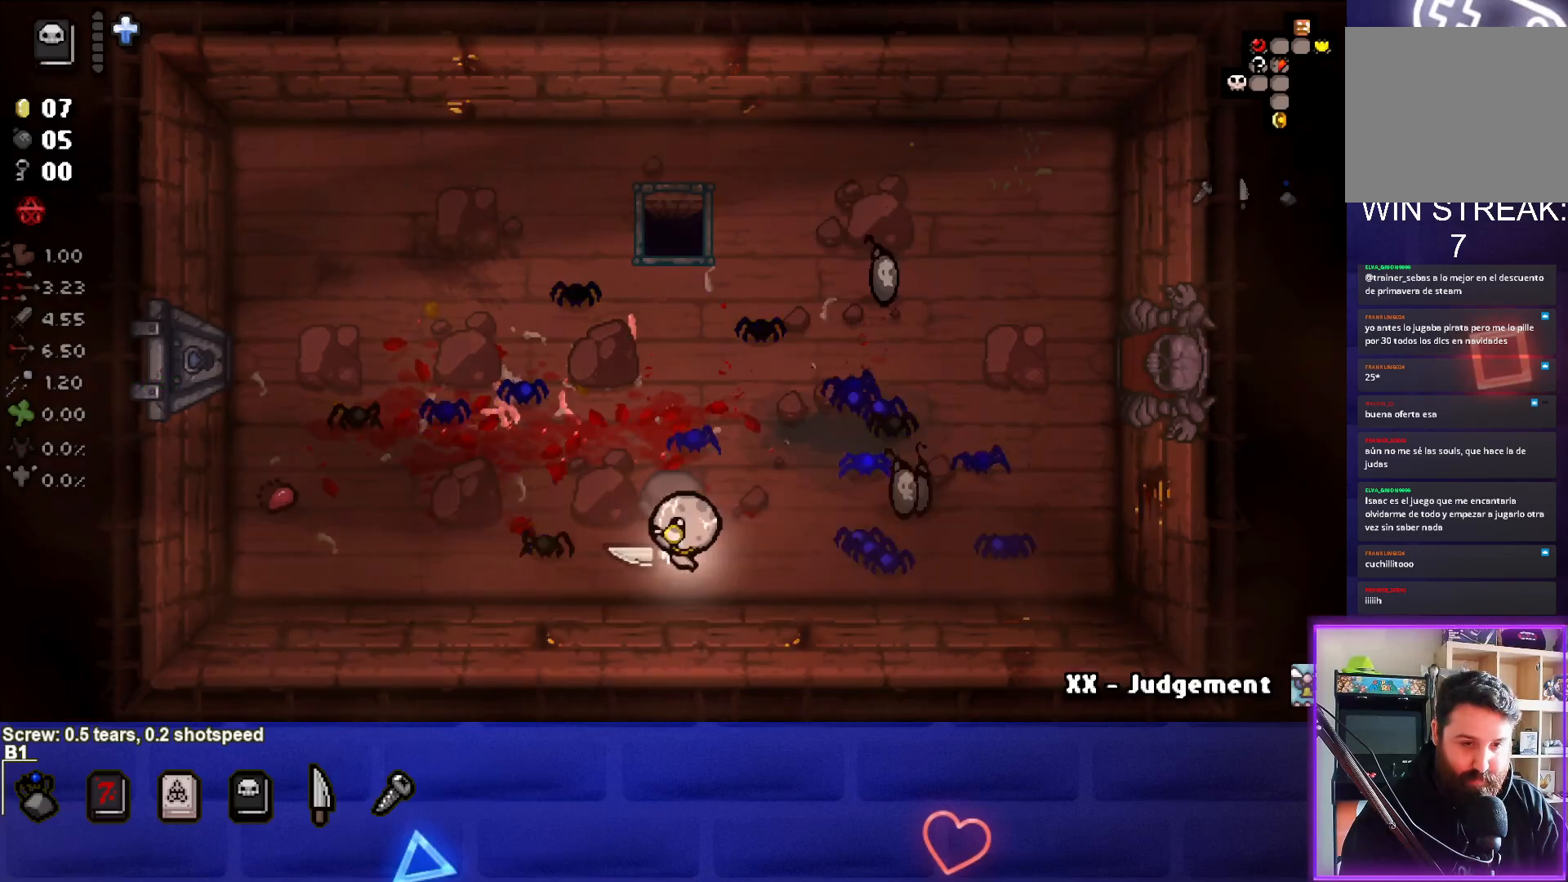
{"buttons": [], "left_stick": "up-right", "right_stick": "center", "events": [[433, "left_stick", "up-right"]]}
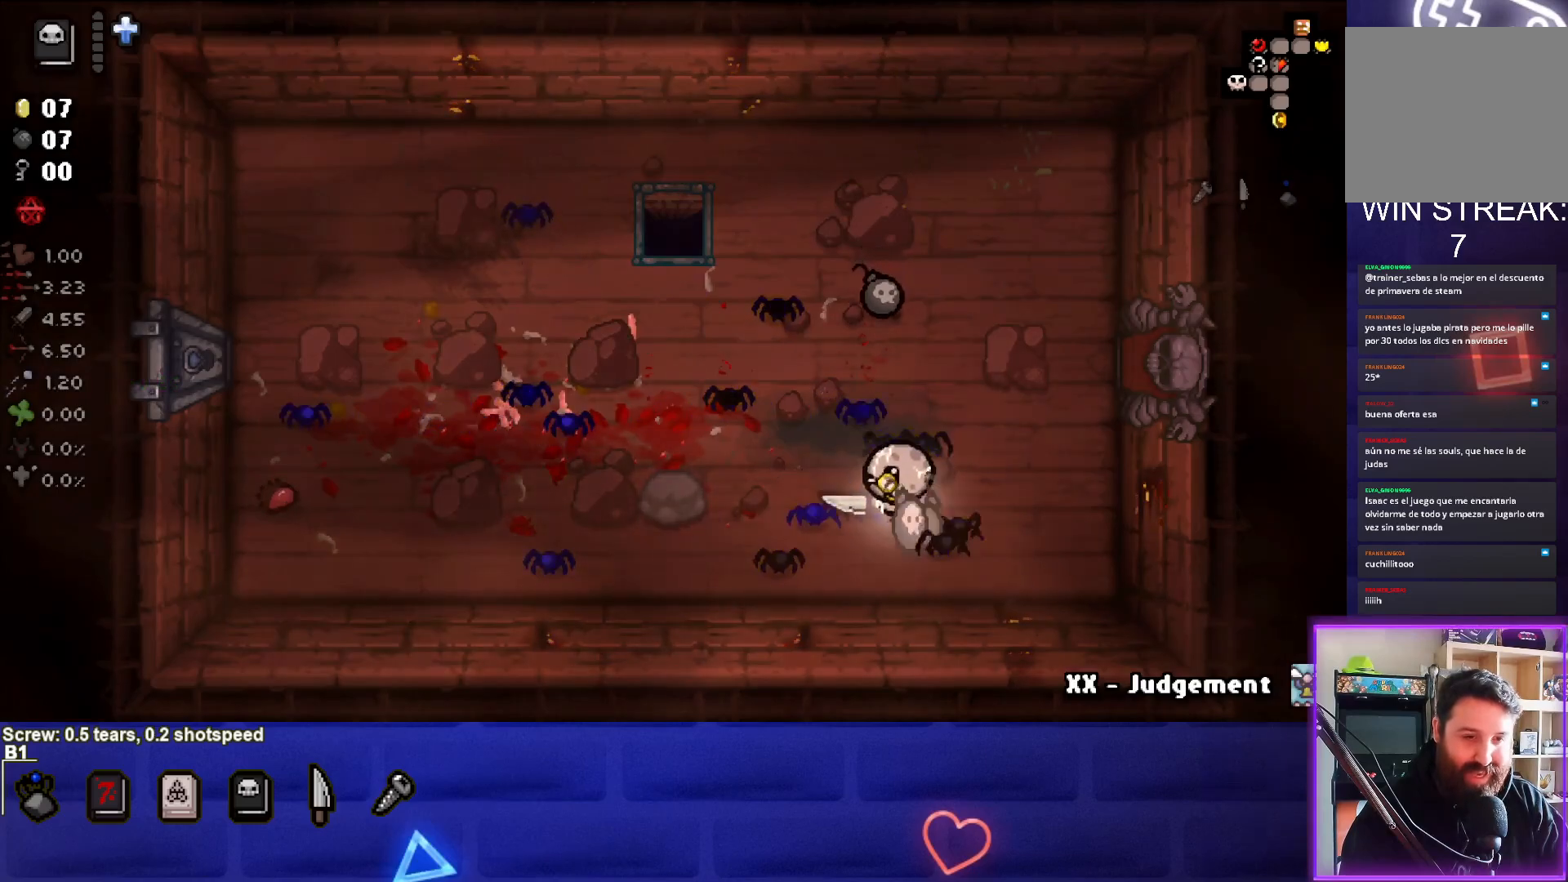
{"buttons": [], "left_stick": "left", "right_stick": "center", "events": [[50, "left_stick", "up"], [500, "left_stick", "left"]]}
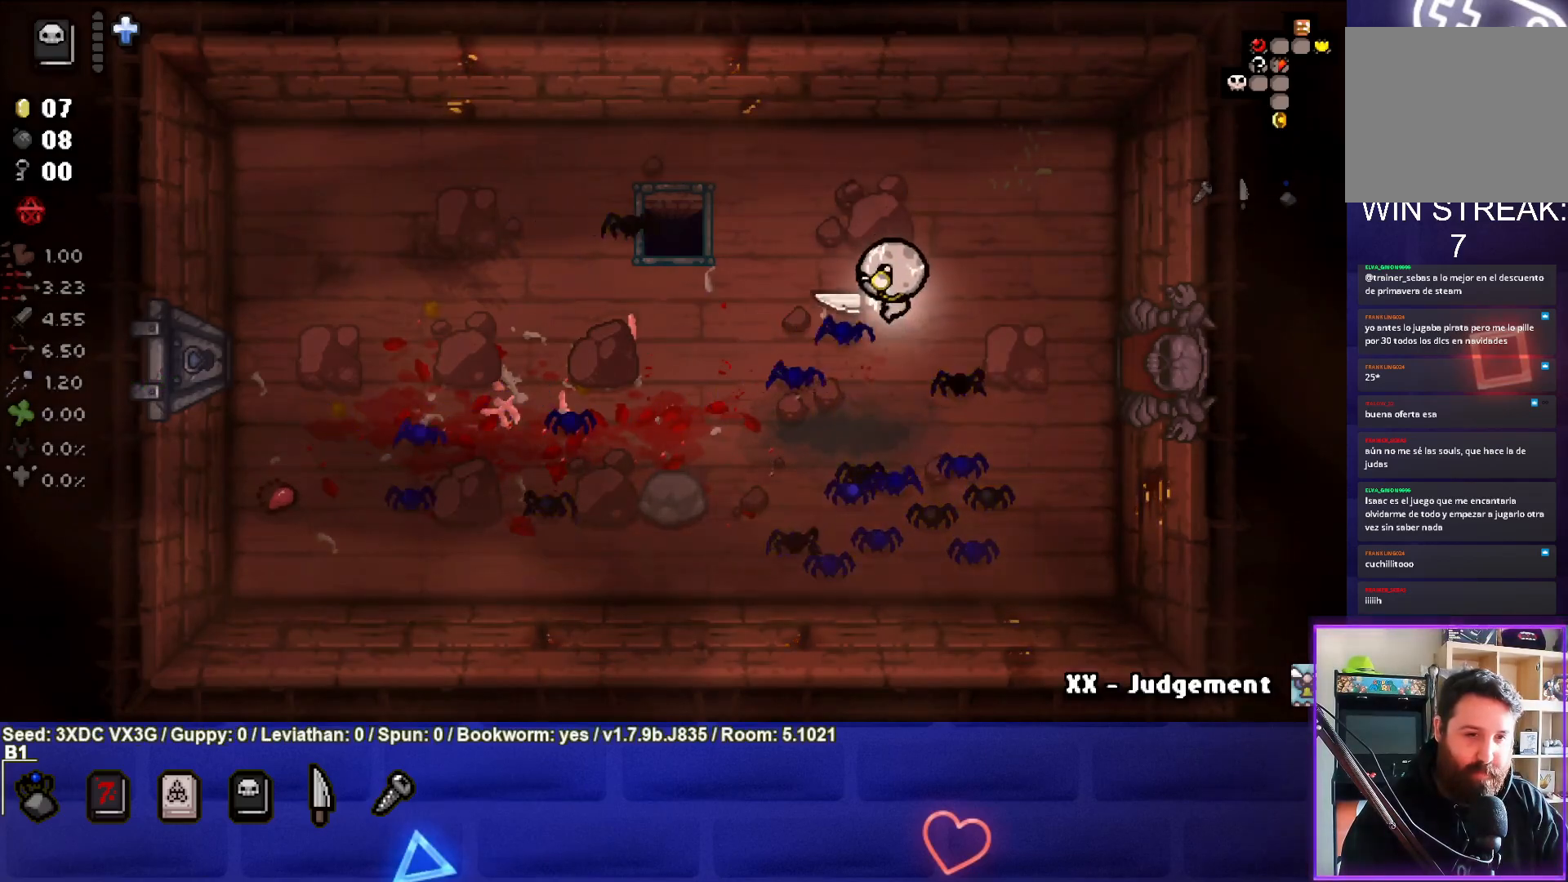
{"buttons": [], "left_stick": "left", "right_stick": "center", "events": []}
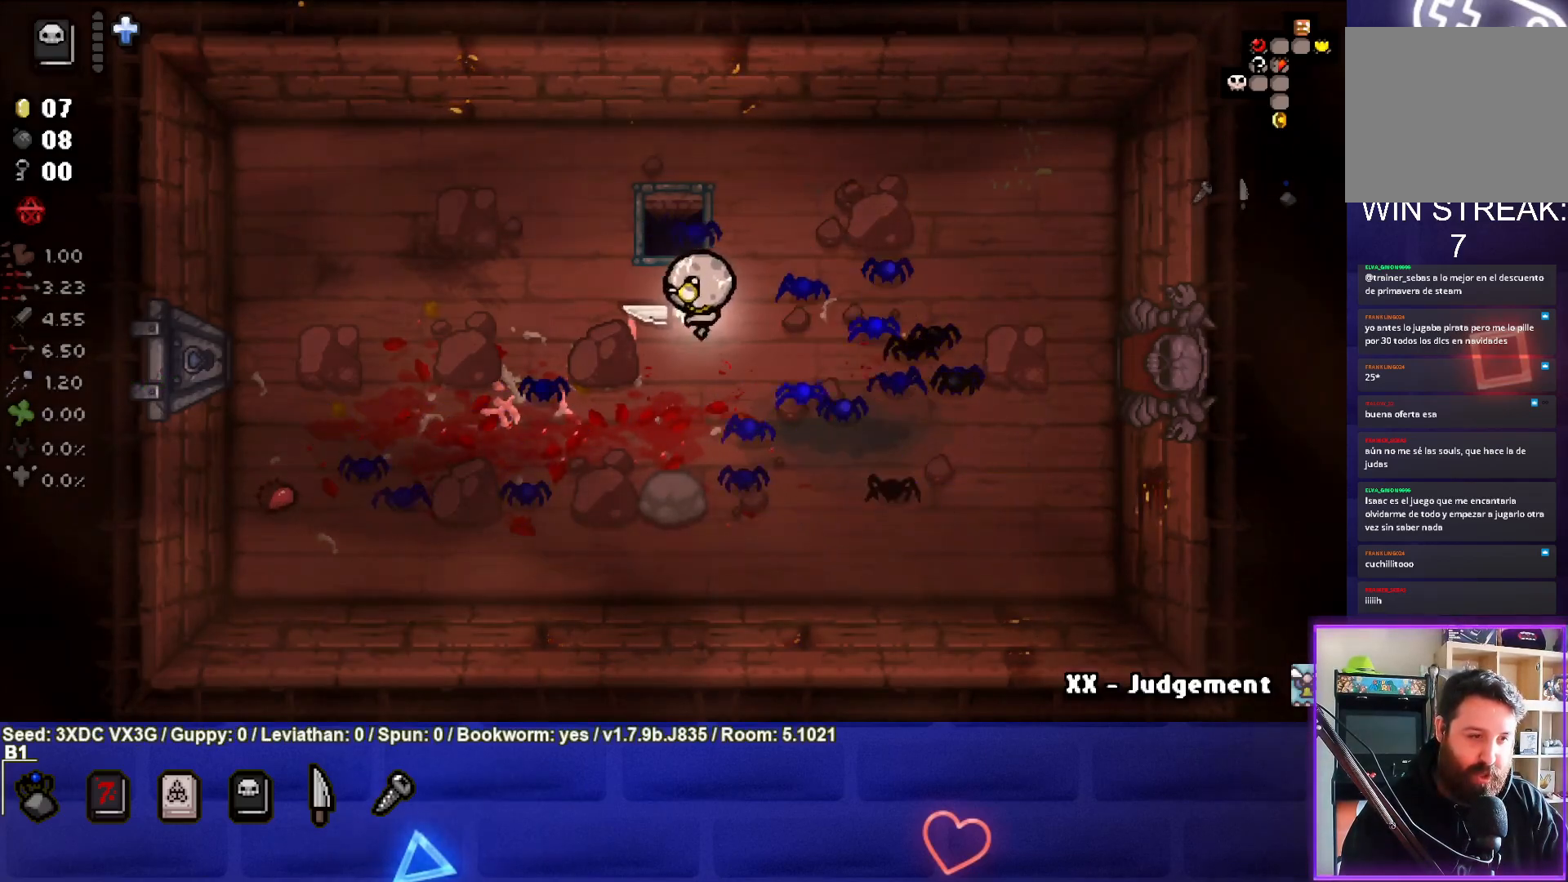
{"buttons": [], "left_stick": "center", "right_stick": "center", "events": [[467, "left_stick", "center"]]}
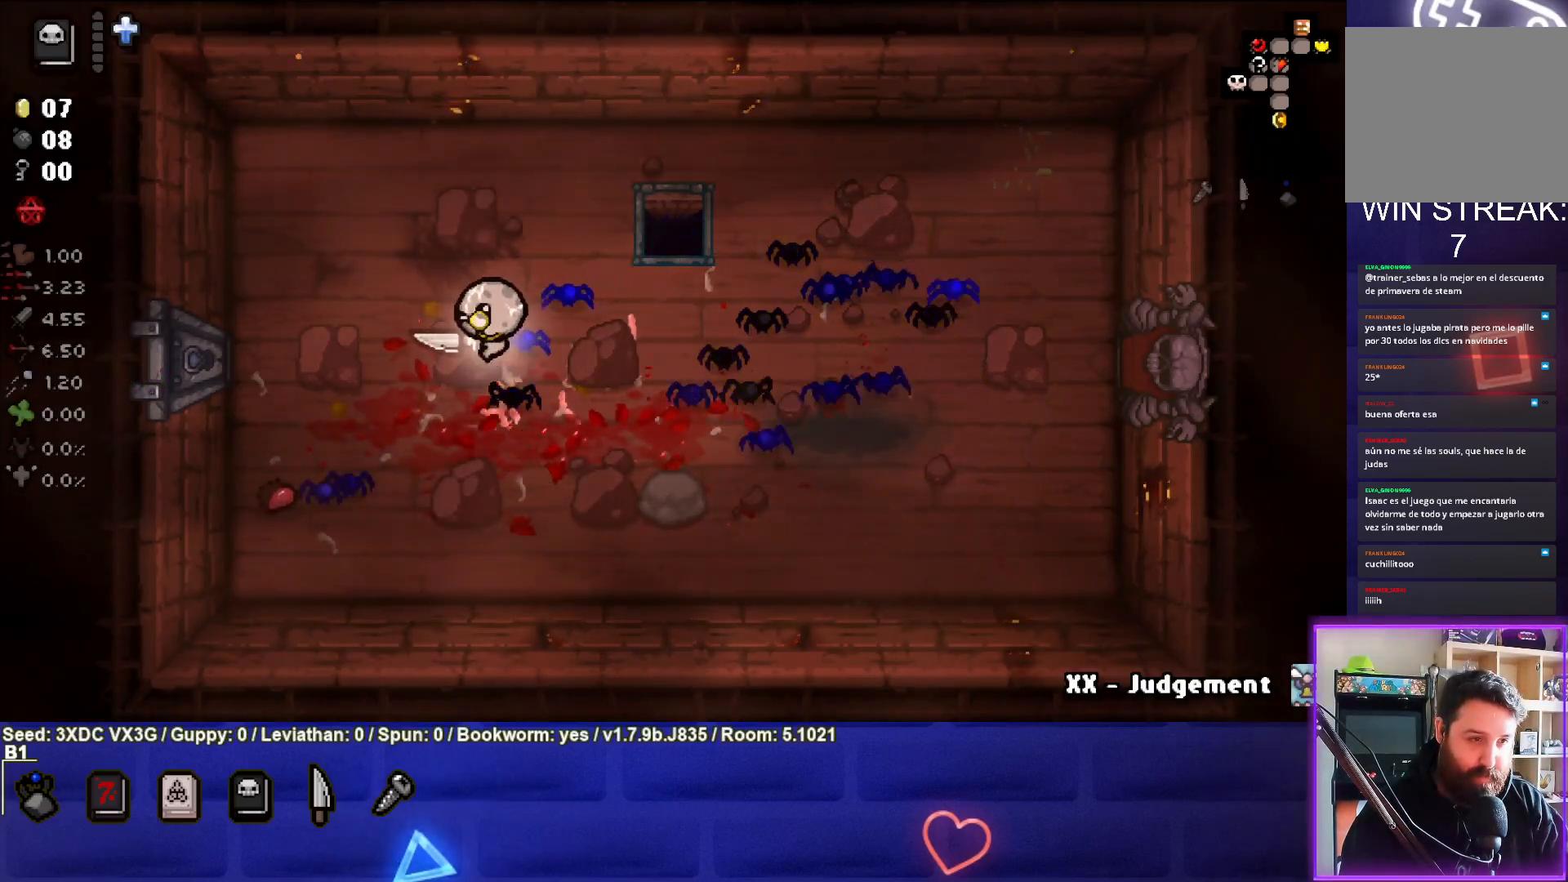
{"buttons": [], "left_stick": "right", "right_stick": "center", "events": [[150, "left_stick", "up-left"], [233, "left_stick", "center"], [300, "left_stick", "right"], [317, "L1", "down"], [417, "L1", "up"]]}
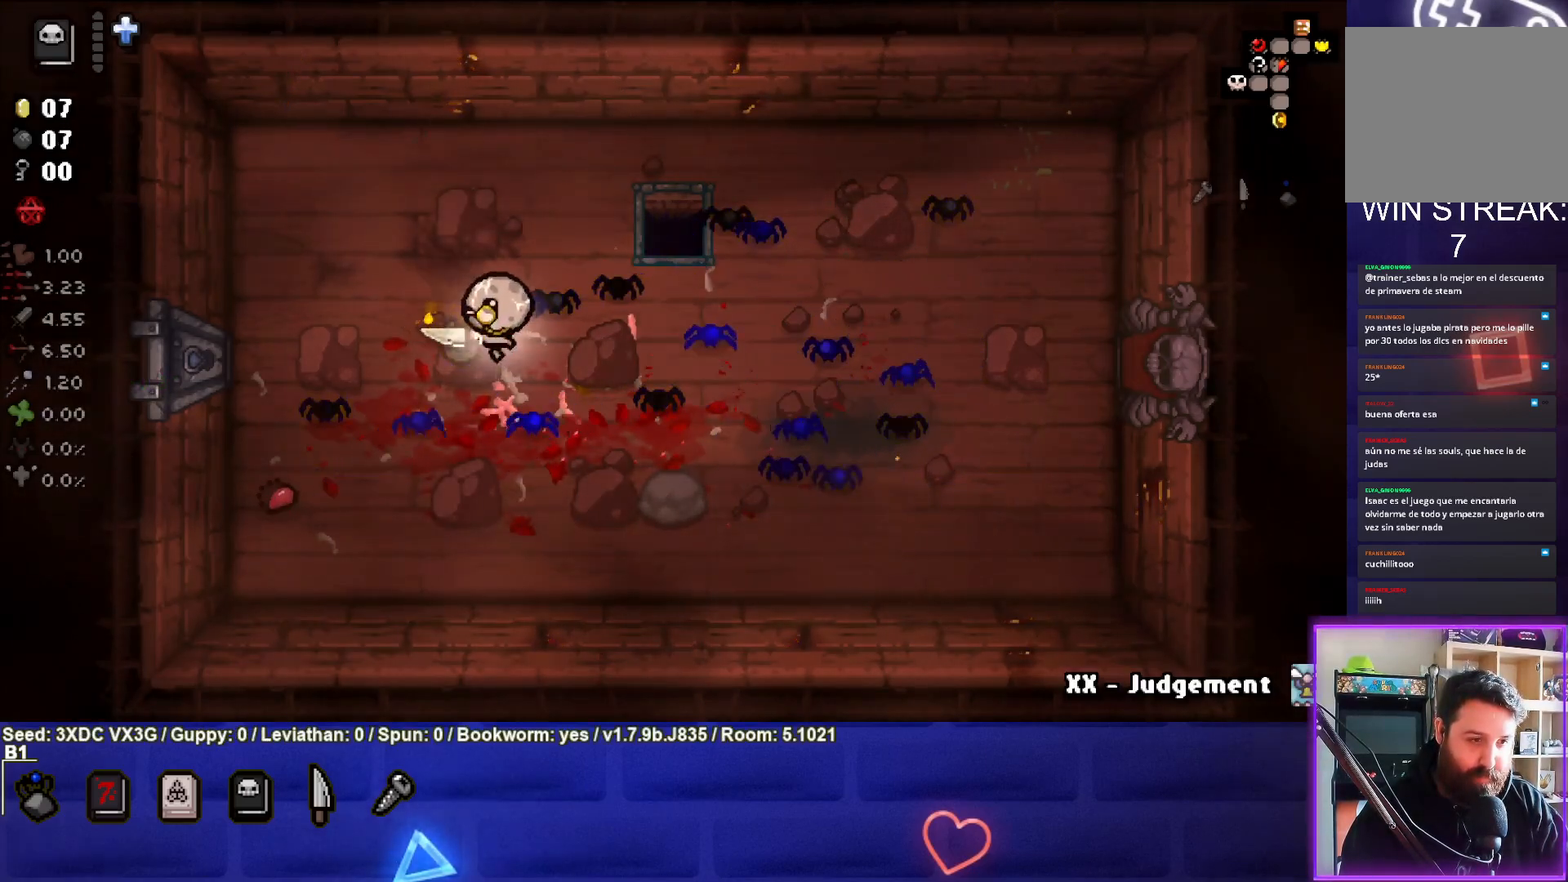
{"buttons": [], "left_stick": "right", "right_stick": "center", "events": []}
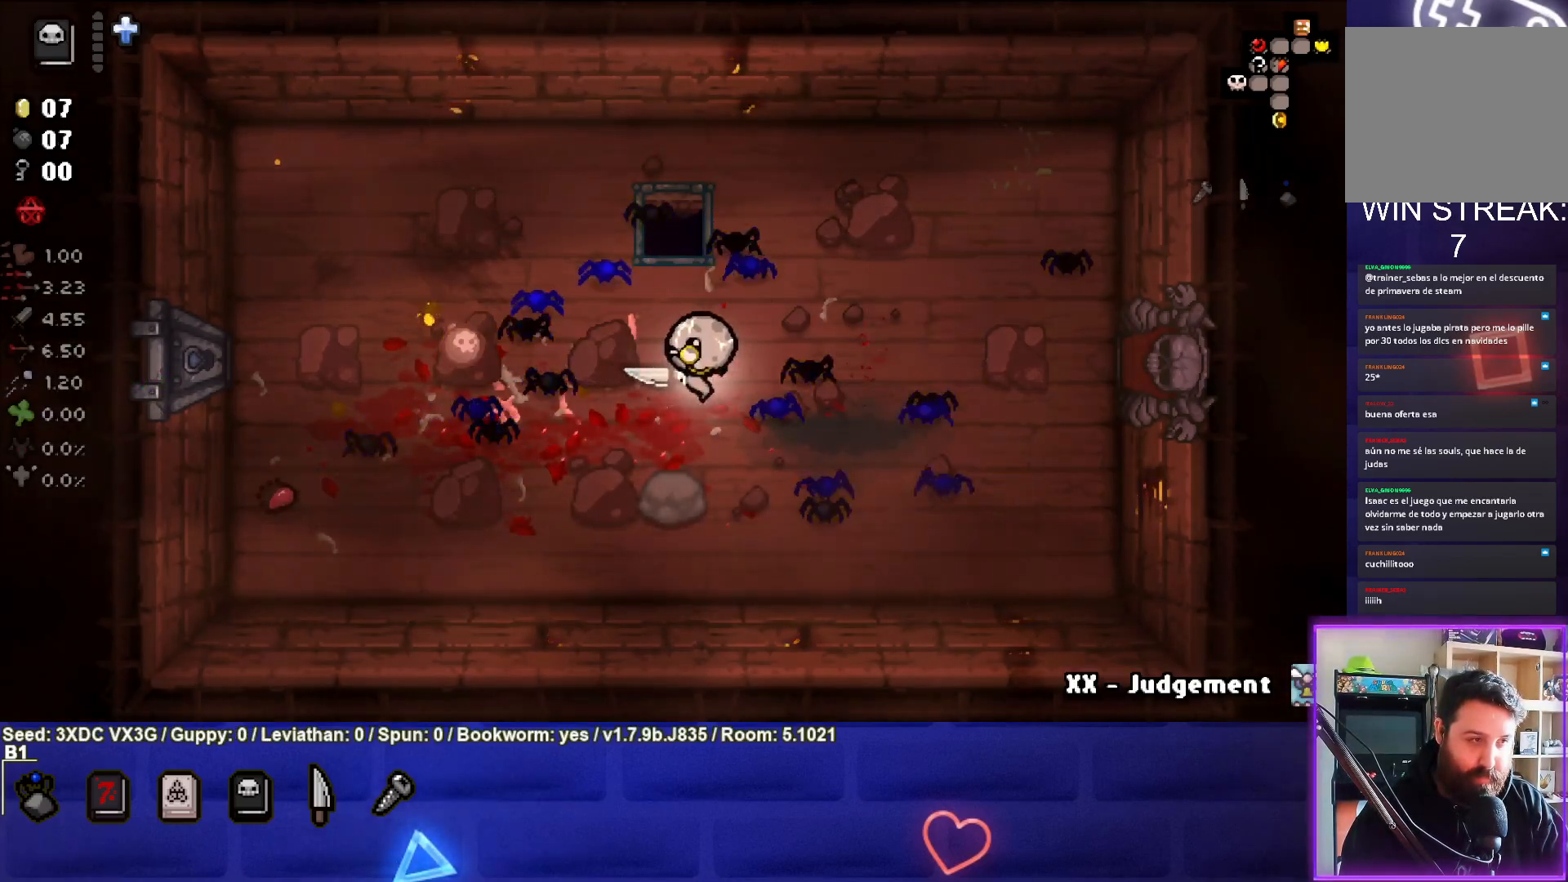
{"buttons": [], "left_stick": "right", "right_stick": "center", "events": []}
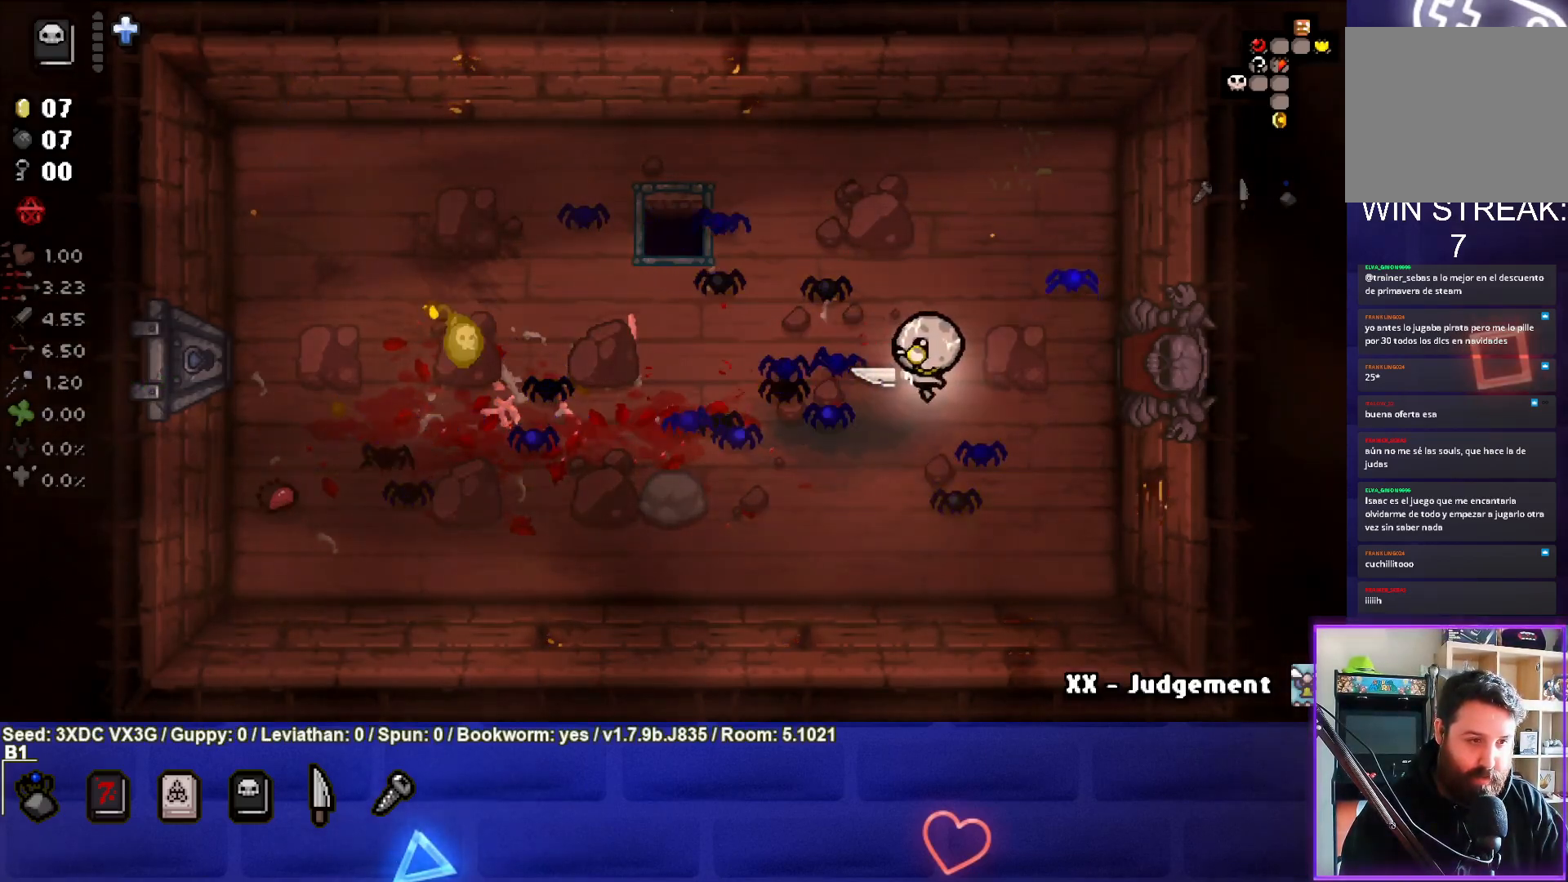
{"buttons": [], "left_stick": "left", "right_stick": "center", "events": [[150, "left_stick", "center"], [483, "left_stick", "left"]]}
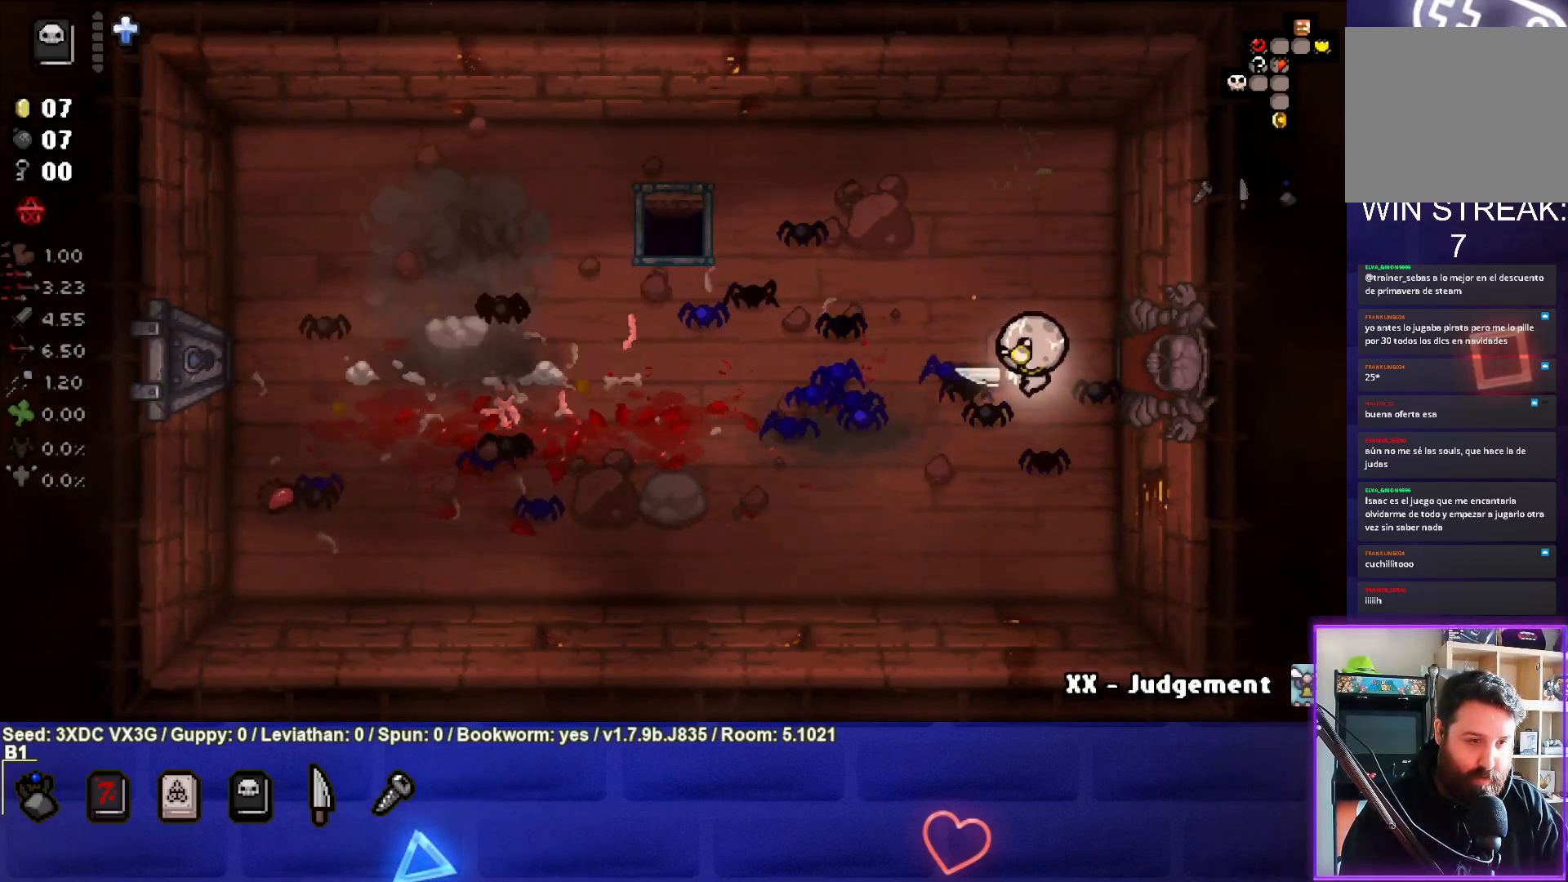
{"buttons": [], "left_stick": "left", "right_stick": "center", "events": []}